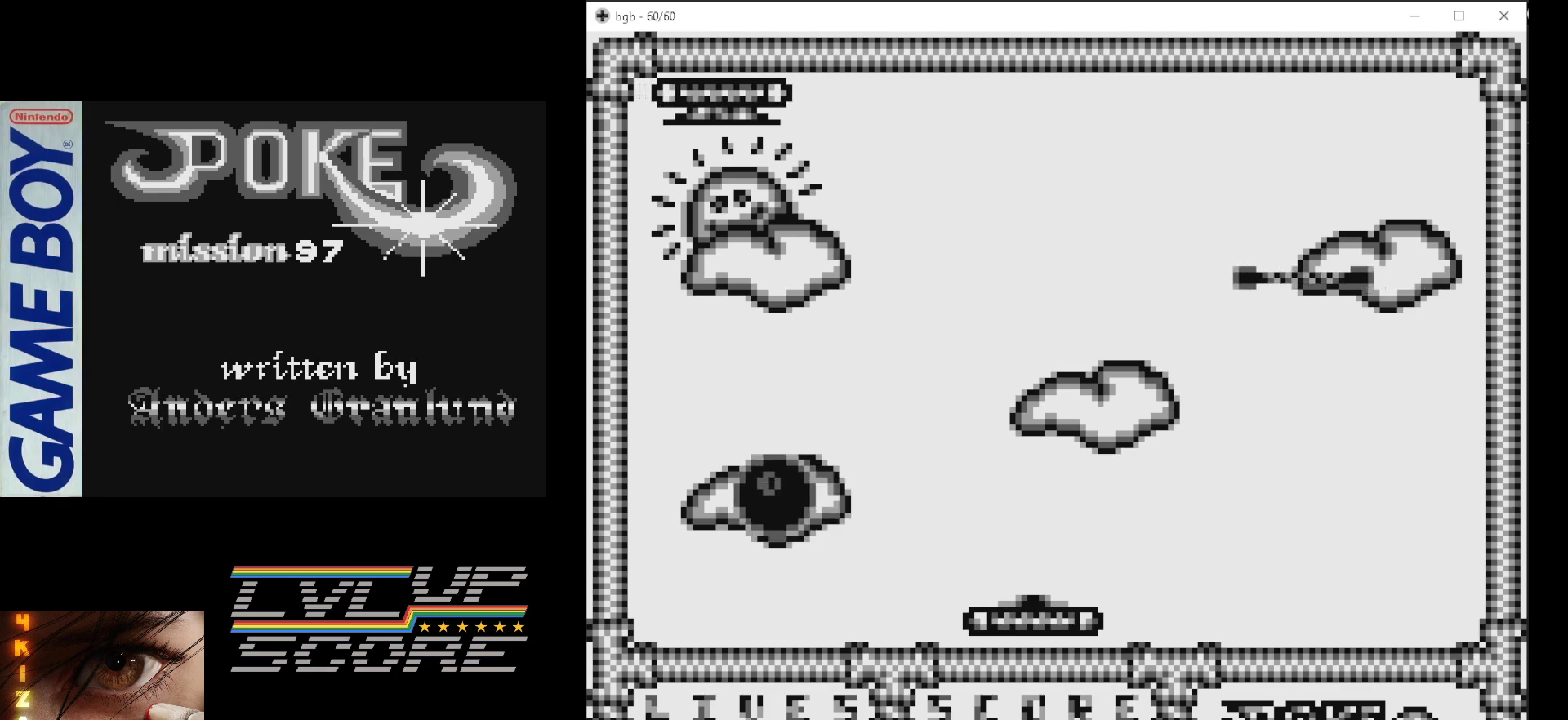
Gameplay with a controller (Nintendo layout); each line is a JSON object with the inputs held at the frame after it. "events" lists button and stick changes between this image and that frame as [ms after this image, input, new state], when the widget could be followed in between. Not read: L3 R3.
{"buttons": [], "events": [[117, "DPAD_LEFT", "down"], [467, "DPAD_LEFT", "up"]]}
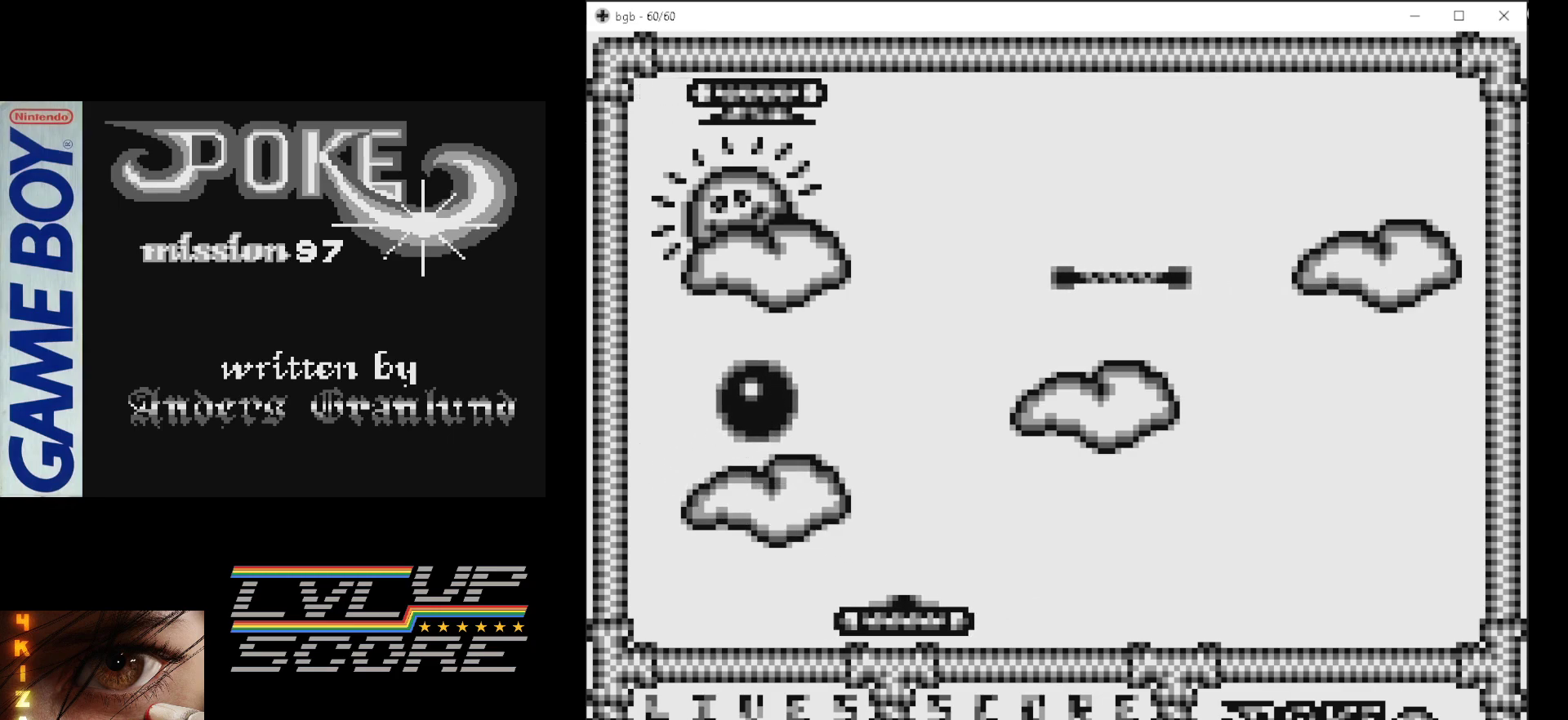
{"buttons": [], "events": []}
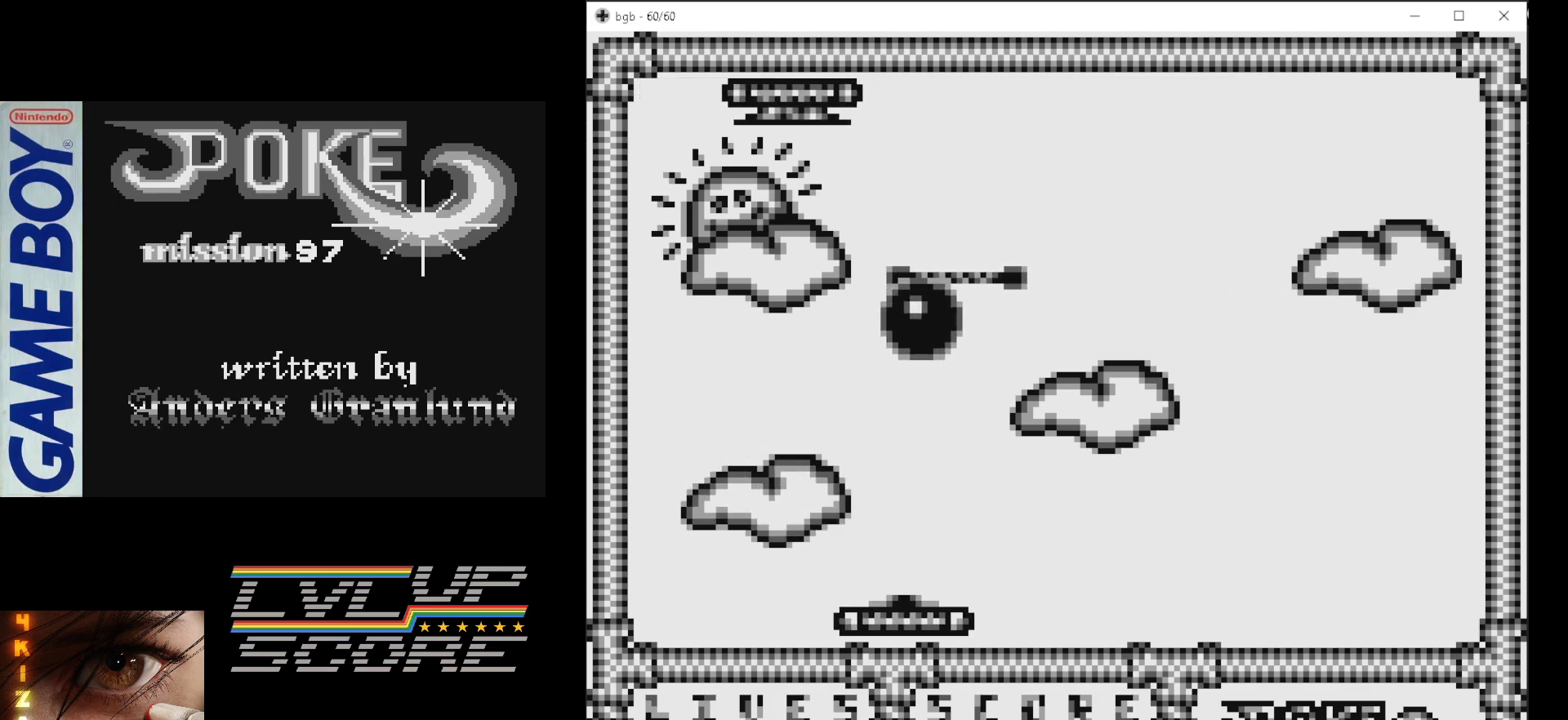
{"buttons": ["B"], "events": [[233, "DPAD_RIGHT", "down"], [333, "DPAD_RIGHT", "up"], [350, "B", "down"]]}
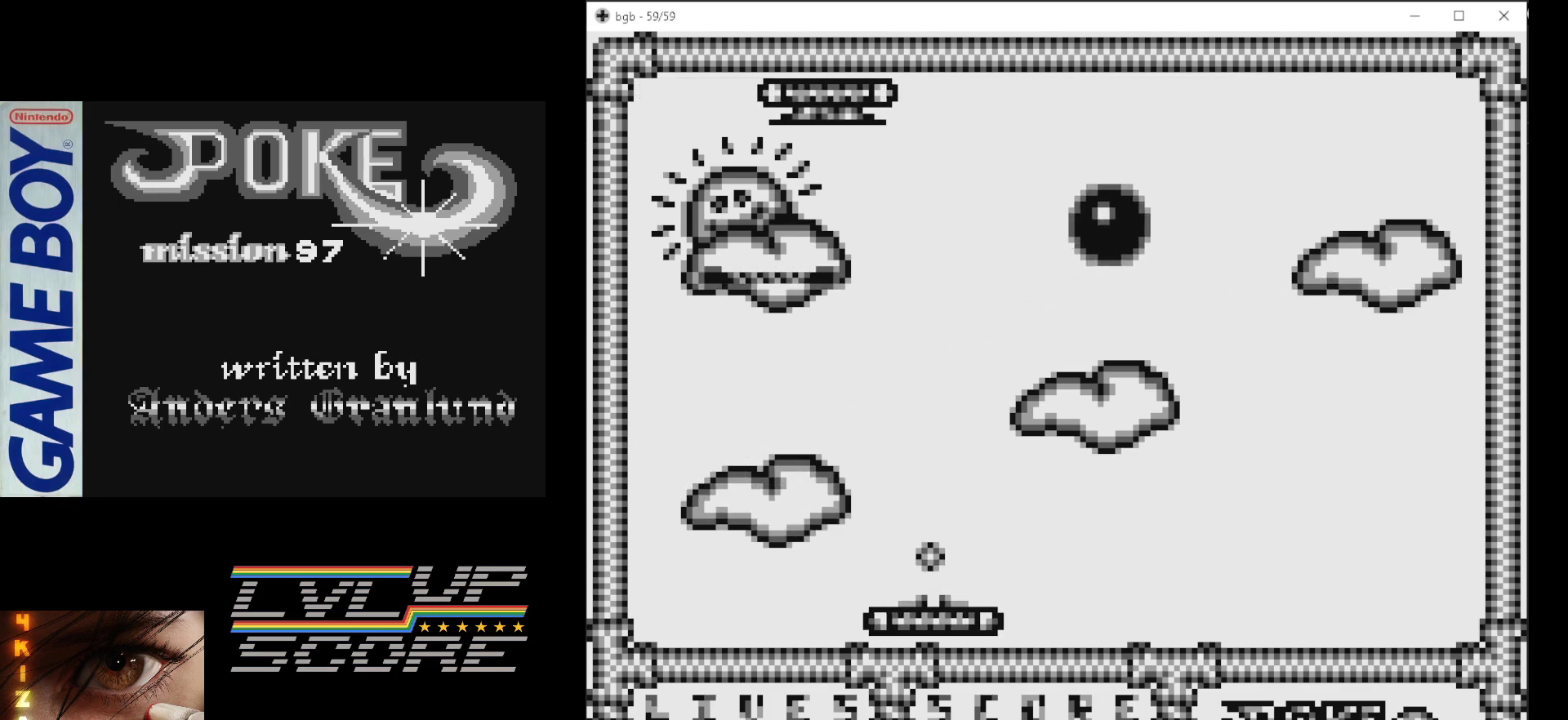
{"buttons": ["DPAD_RIGHT"], "events": [[17, "B", "up"], [417, "DPAD_RIGHT", "down"]]}
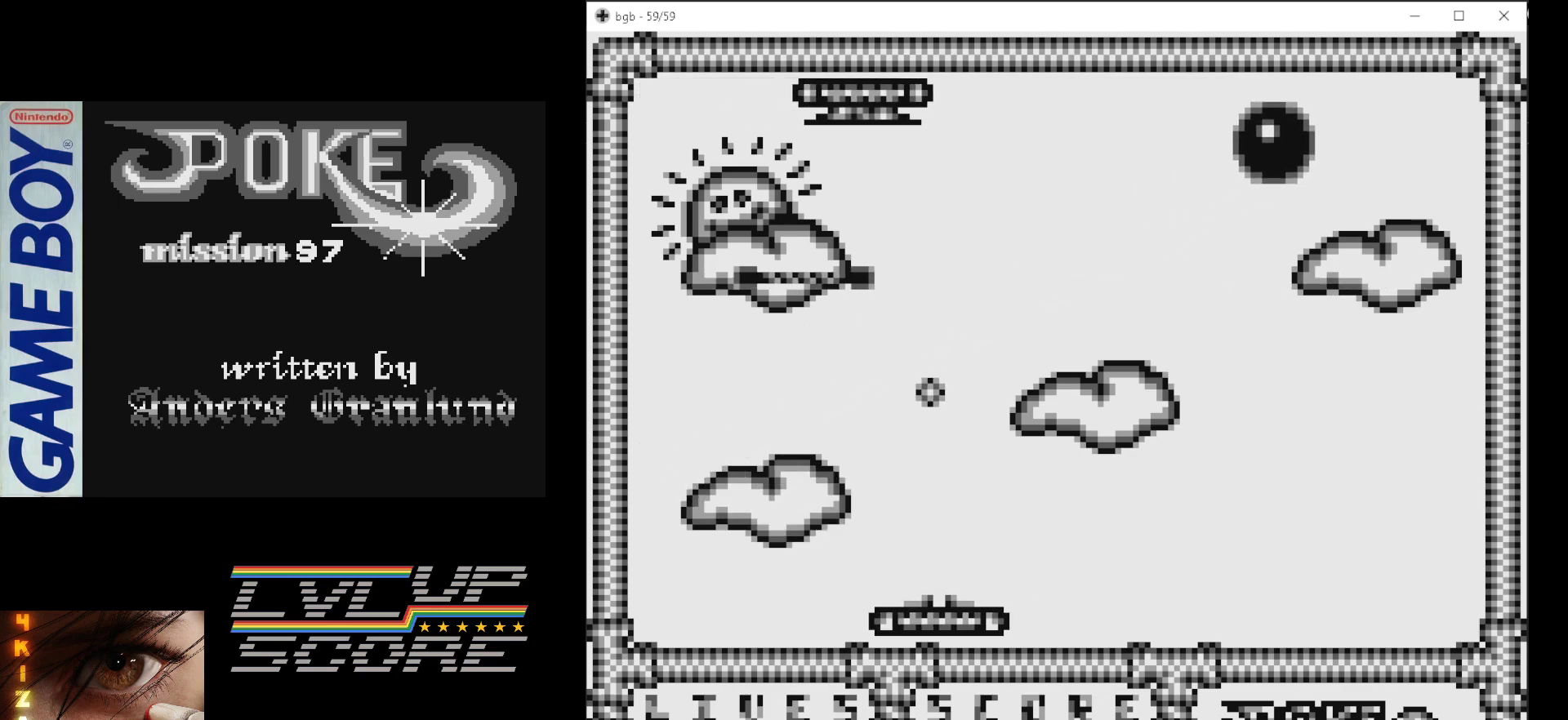
{"buttons": ["DPAD_DOWN"], "events": [[83, "DPAD_RIGHT", "up"], [417, "DPAD_LEFT", "down"], [467, "DPAD_LEFT", "up"], [483, "DPAD_DOWN", "down"]]}
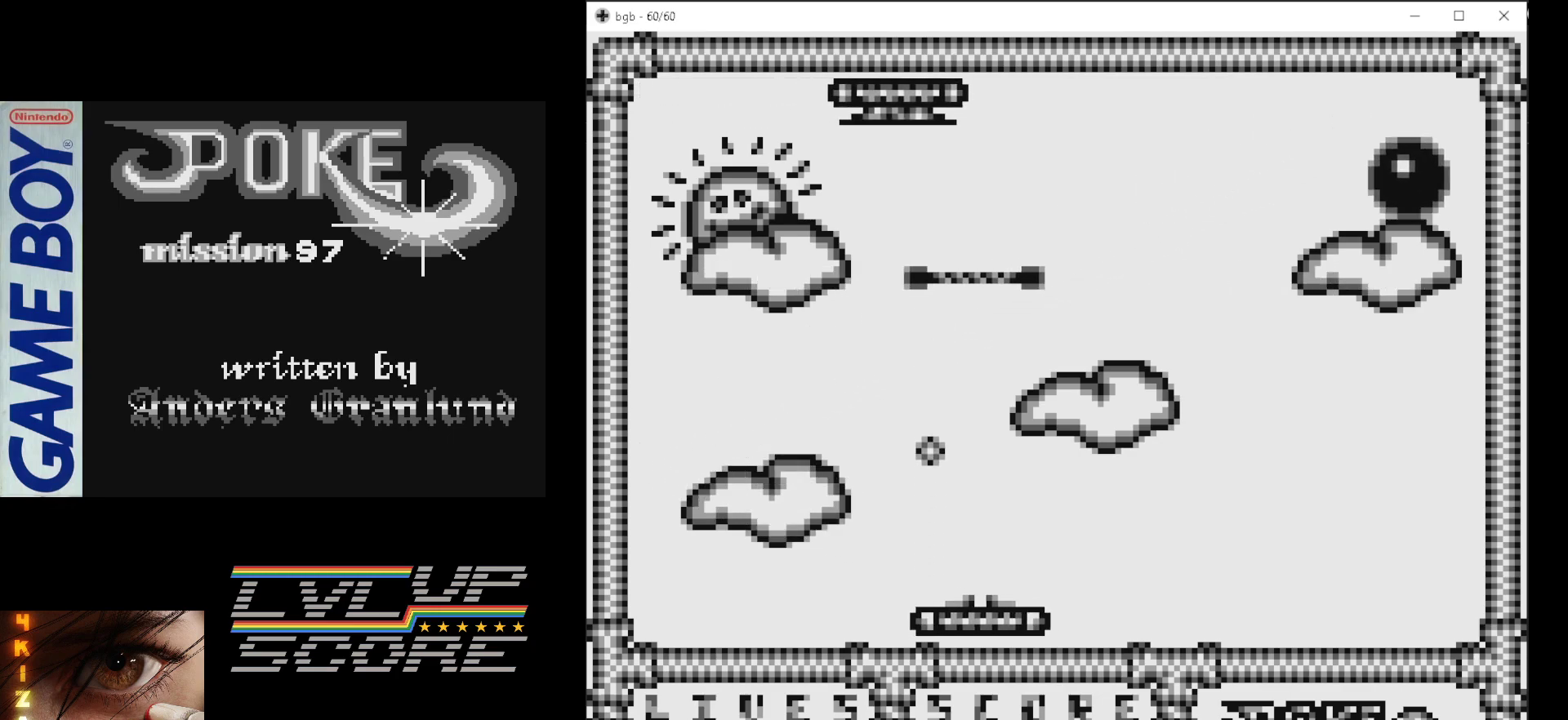
{"buttons": [], "events": [[33, "DPAD_RIGHT", "down"], [50, "DPAD_DOWN", "up"], [400, "DPAD_RIGHT", "up"]]}
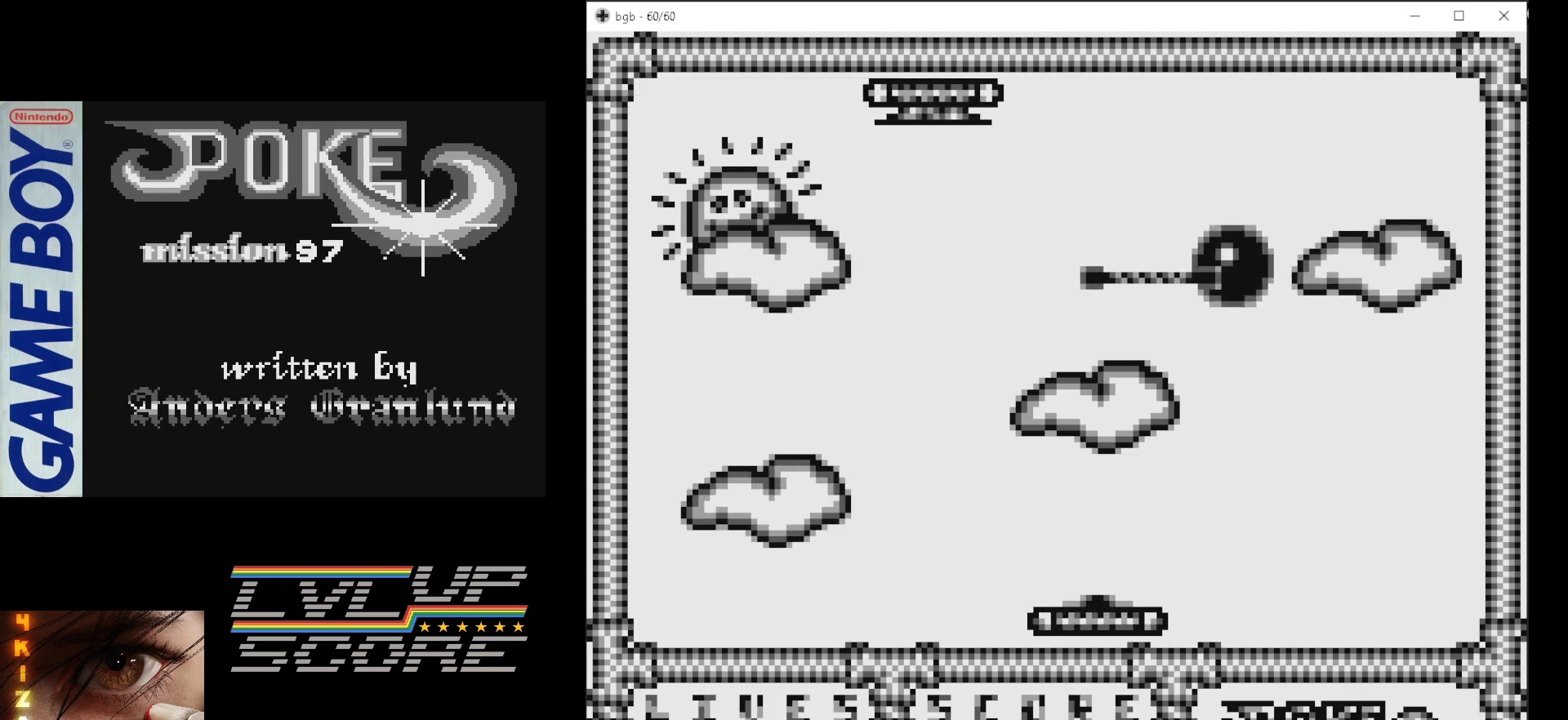
{"buttons": ["DPAD_RIGHT"], "events": [[17, "DPAD_LEFT", "down"], [300, "DPAD_LEFT", "up"], [500, "DPAD_RIGHT", "down"]]}
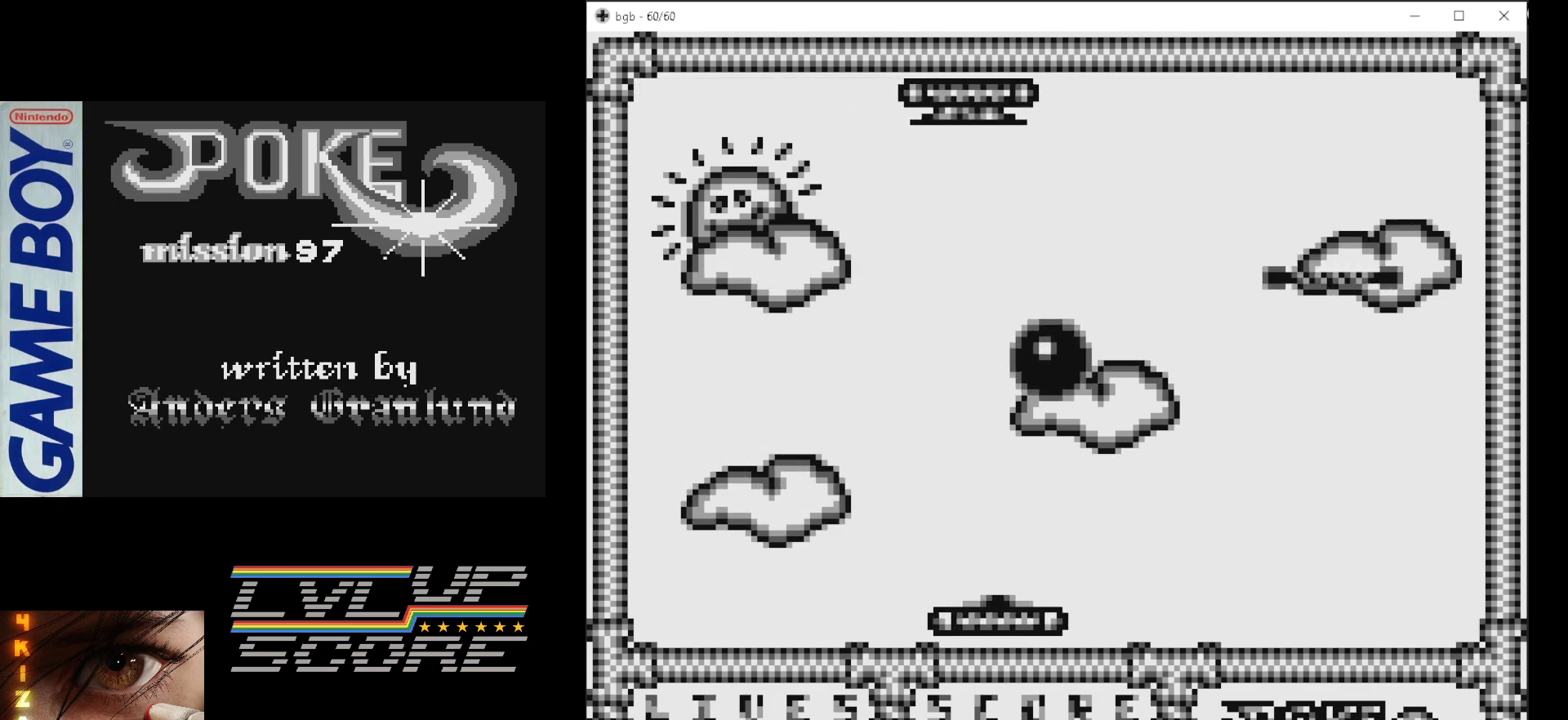
{"buttons": [], "events": [[100, "DPAD_RIGHT", "up"], [133, "B", "down"], [300, "B", "up"]]}
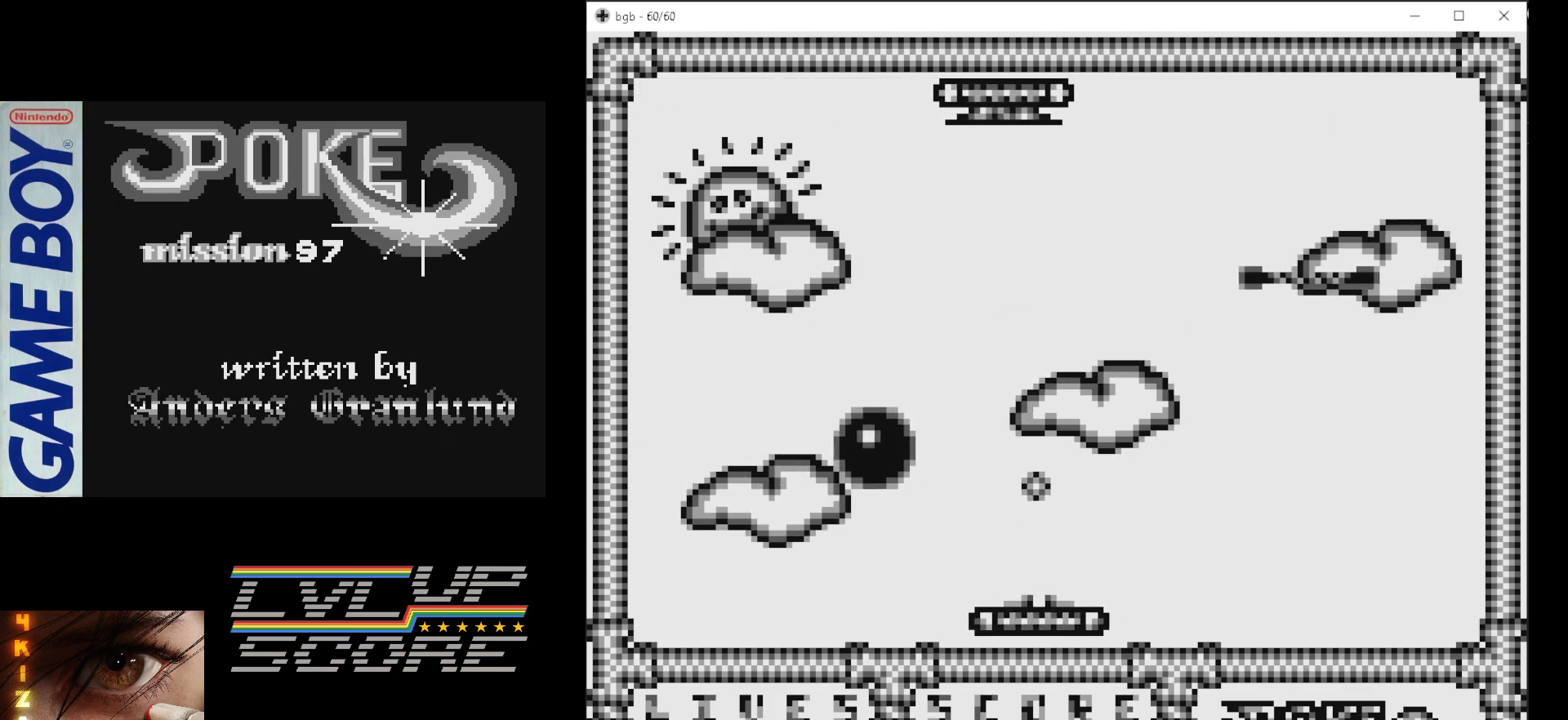
{"buttons": ["DPAD_RIGHT"], "events": [[200, "DPAD_RIGHT", "down"]]}
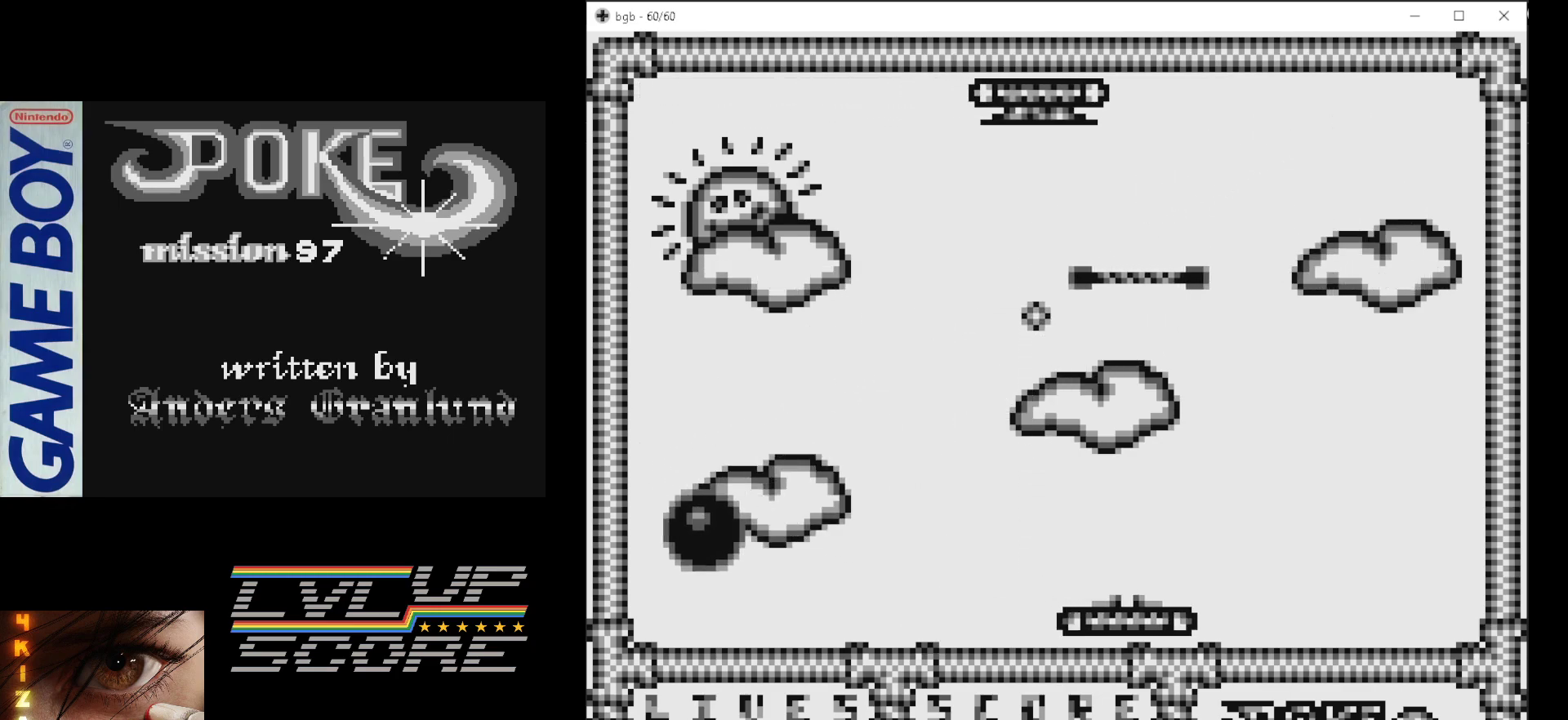
{"buttons": [], "events": [[33, "DPAD_RIGHT", "up"], [417, "DPAD_RIGHT", "down"], [500, "DPAD_RIGHT", "up"]]}
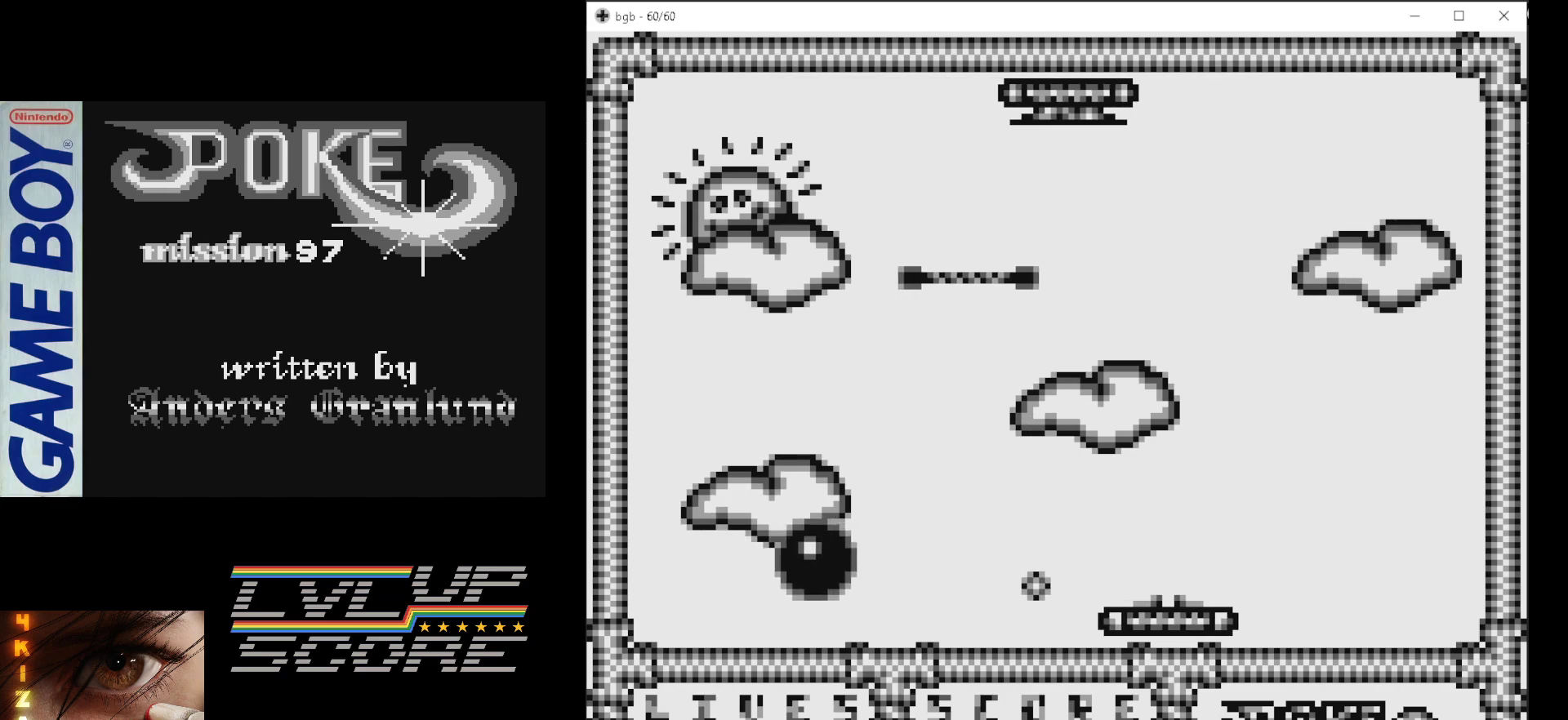
{"buttons": [], "events": [[83, "B", "down"], [233, "B", "up"]]}
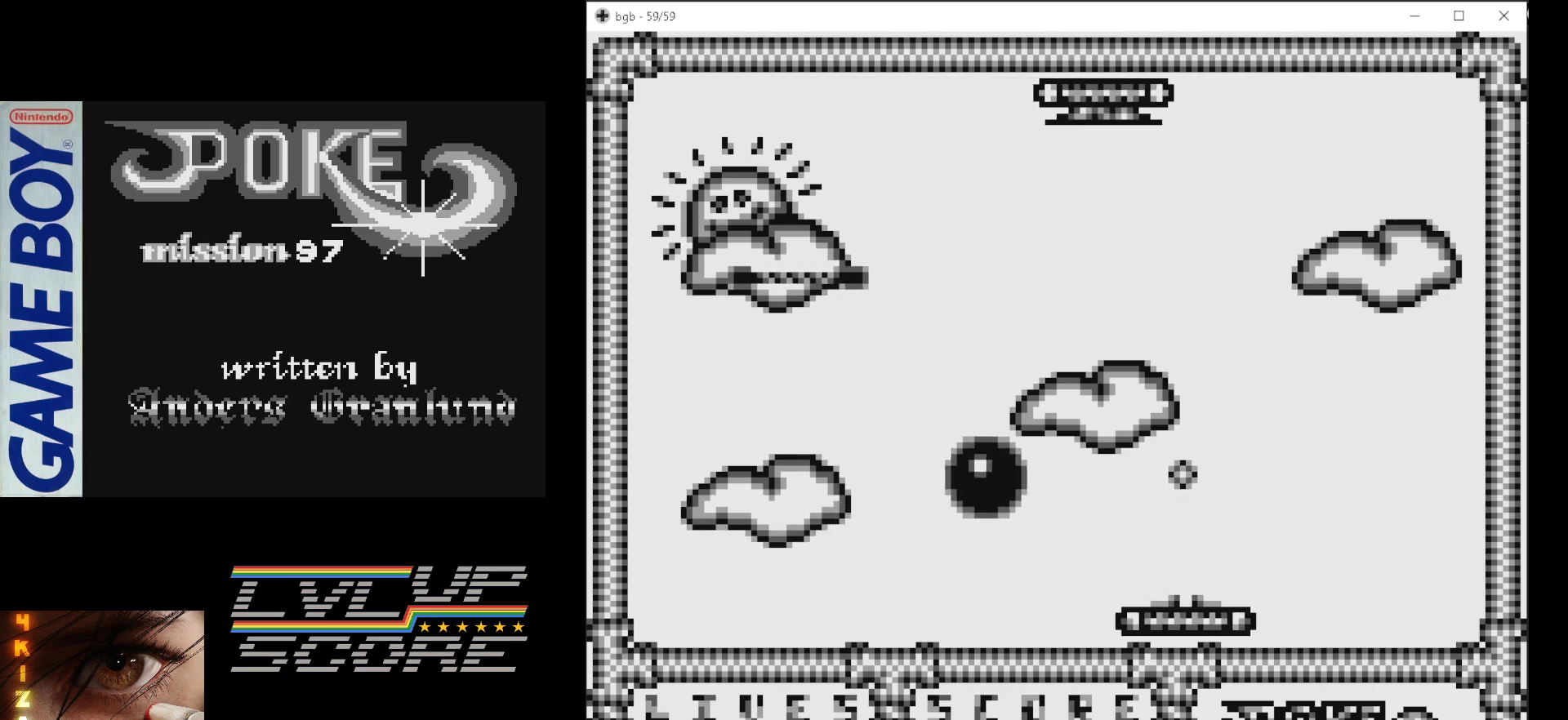
{"buttons": [], "events": [[83, "DPAD_LEFT", "down"], [350, "DPAD_LEFT", "up"]]}
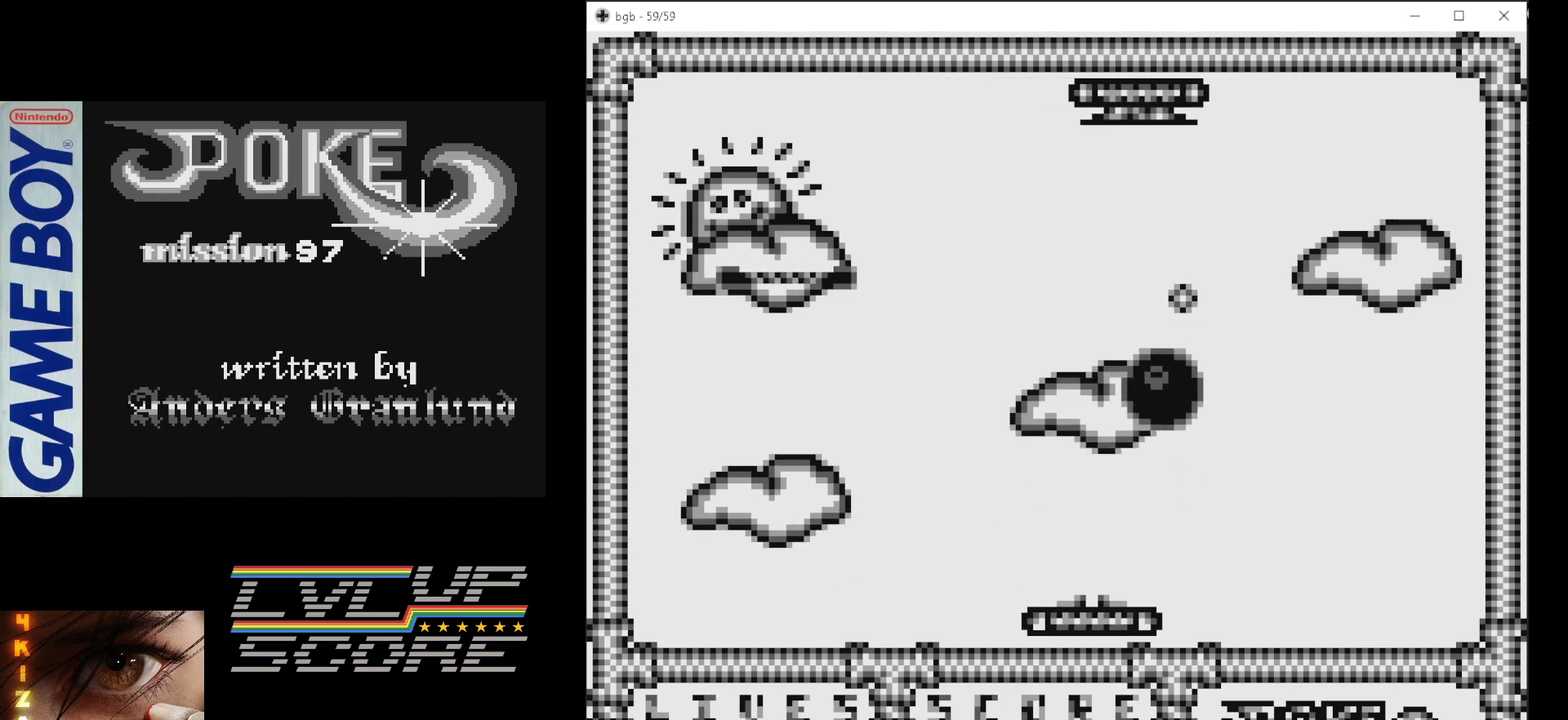
{"buttons": ["DPAD_RIGHT"], "events": [[417, "DPAD_RIGHT", "down"]]}
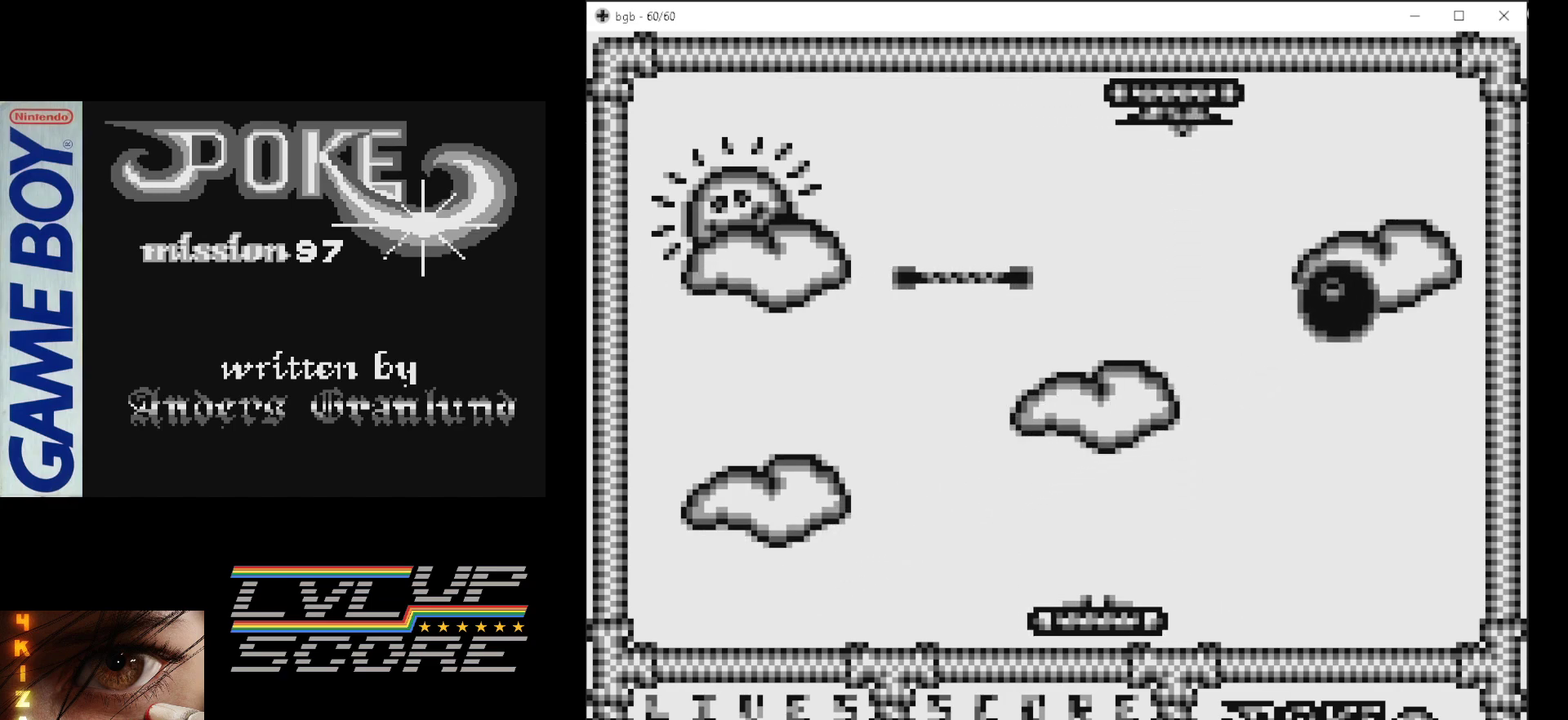
{"buttons": [], "events": [[250, "DPAD_RIGHT", "up"]]}
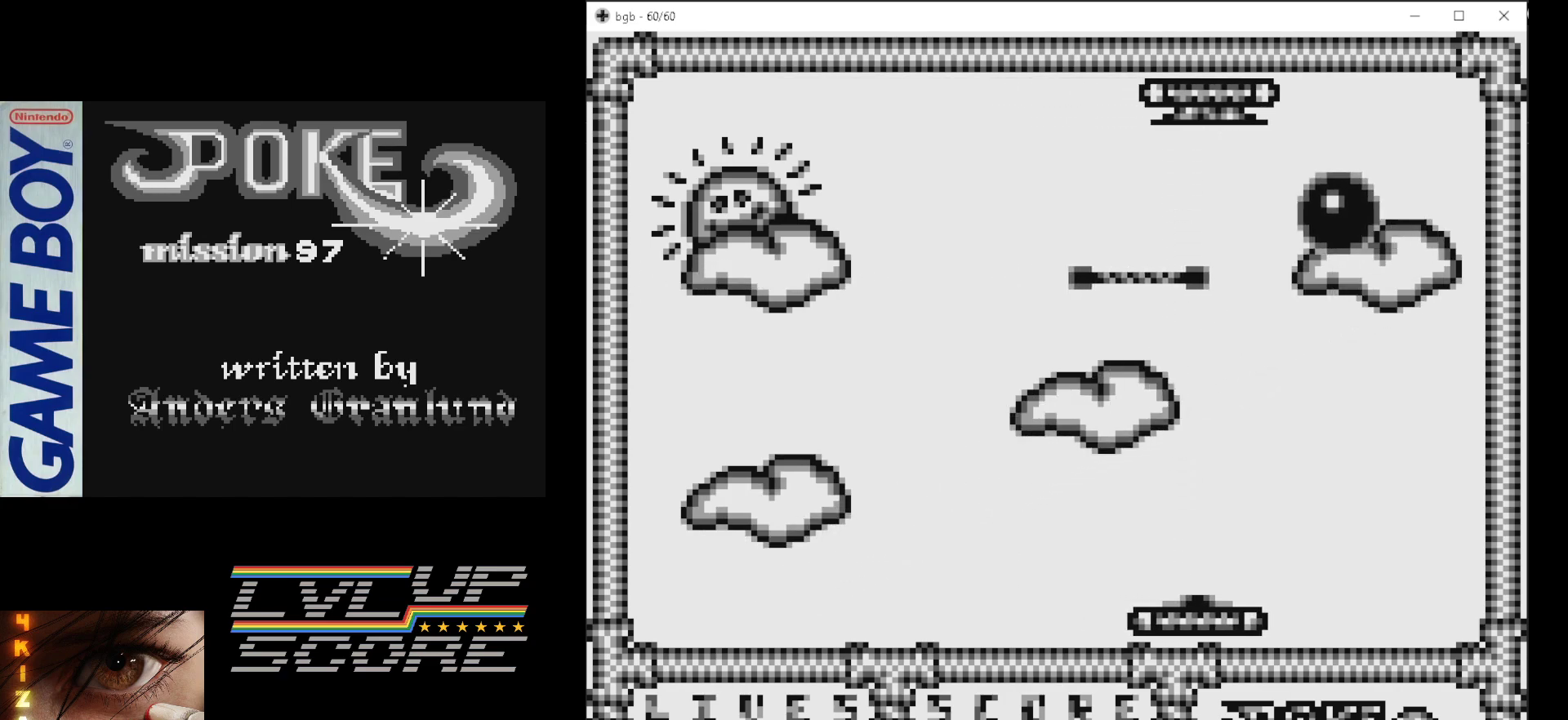
{"buttons": [], "events": [[200, "DPAD_RIGHT", "down"], [450, "DPAD_RIGHT", "up"]]}
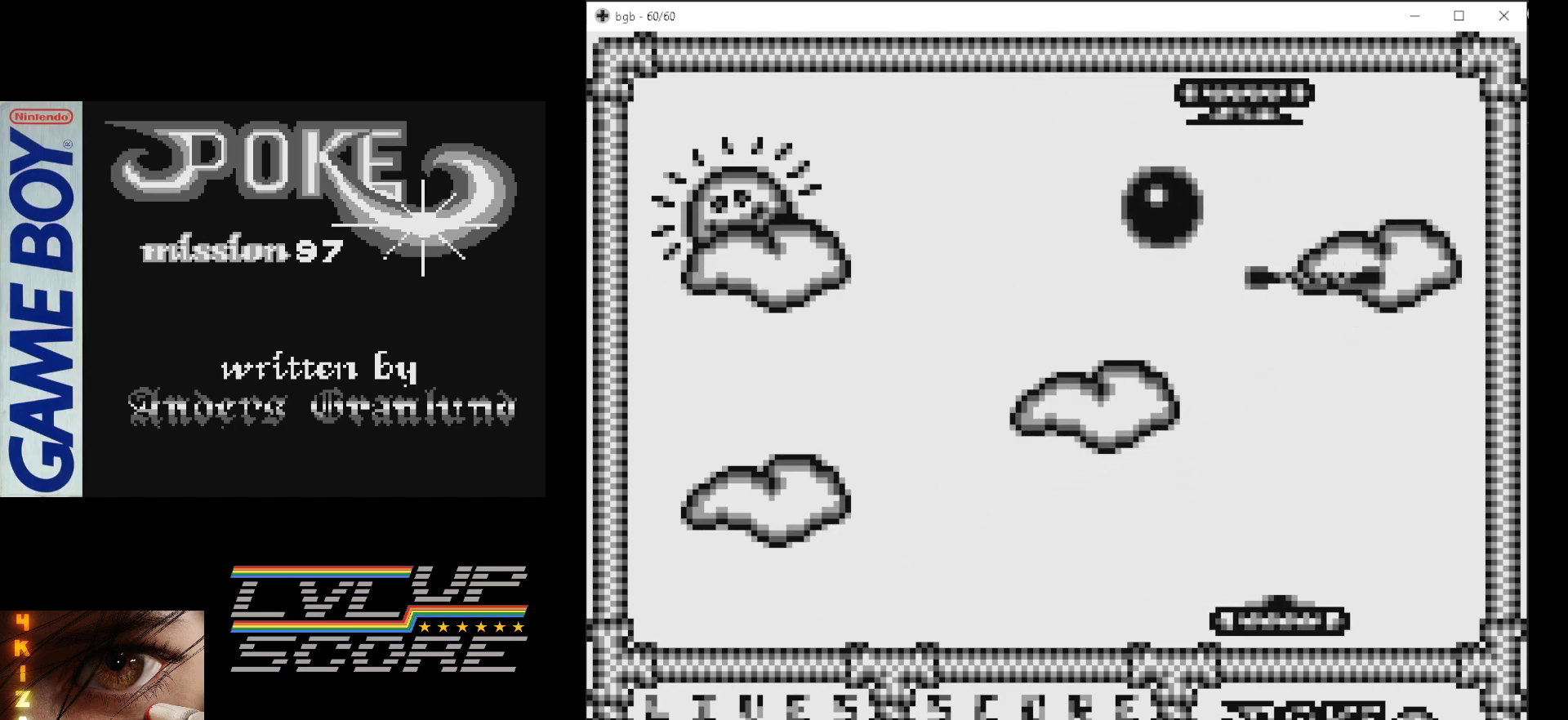
{"buttons": [], "events": []}
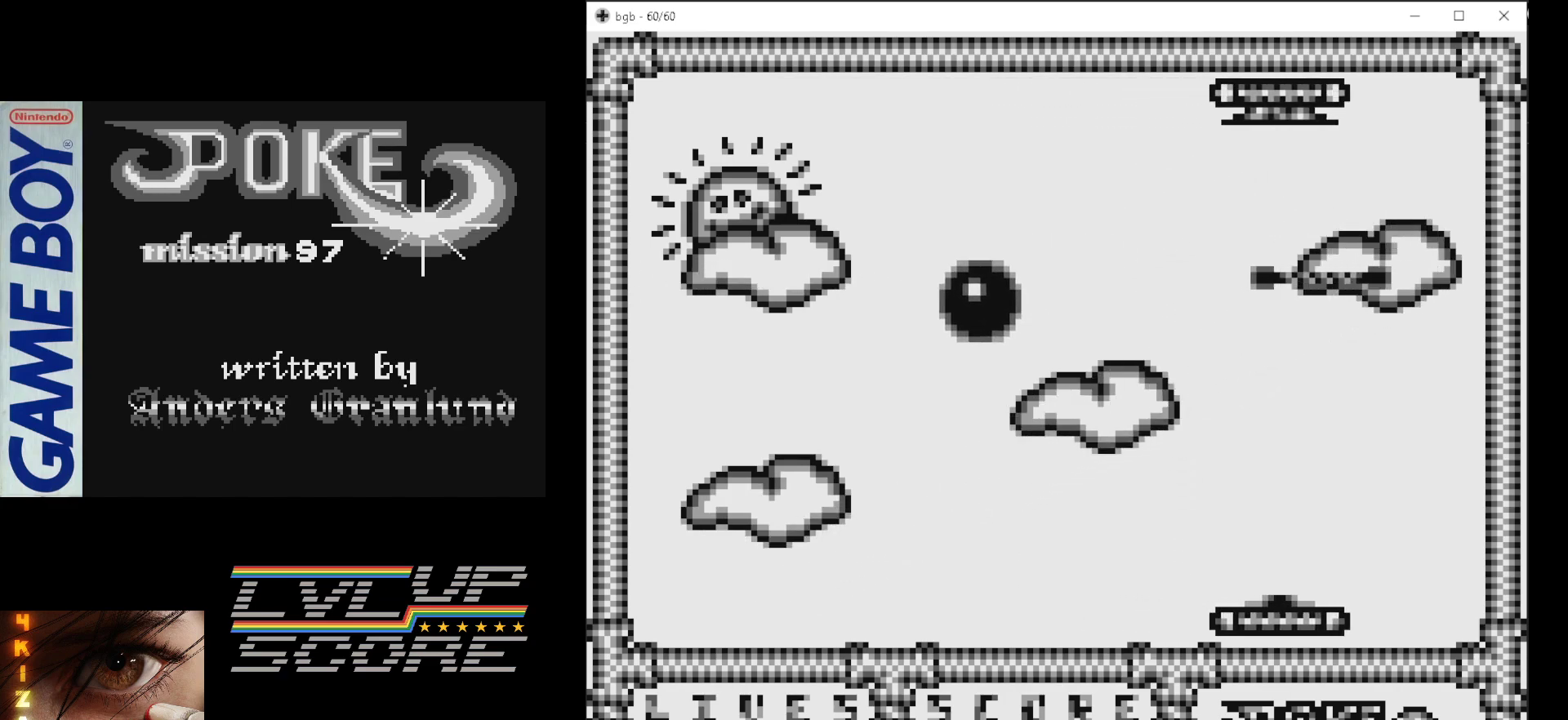
{"buttons": ["B"], "events": [[117, "DPAD_RIGHT", "down"], [400, "B", "down"], [400, "DPAD_RIGHT", "up"]]}
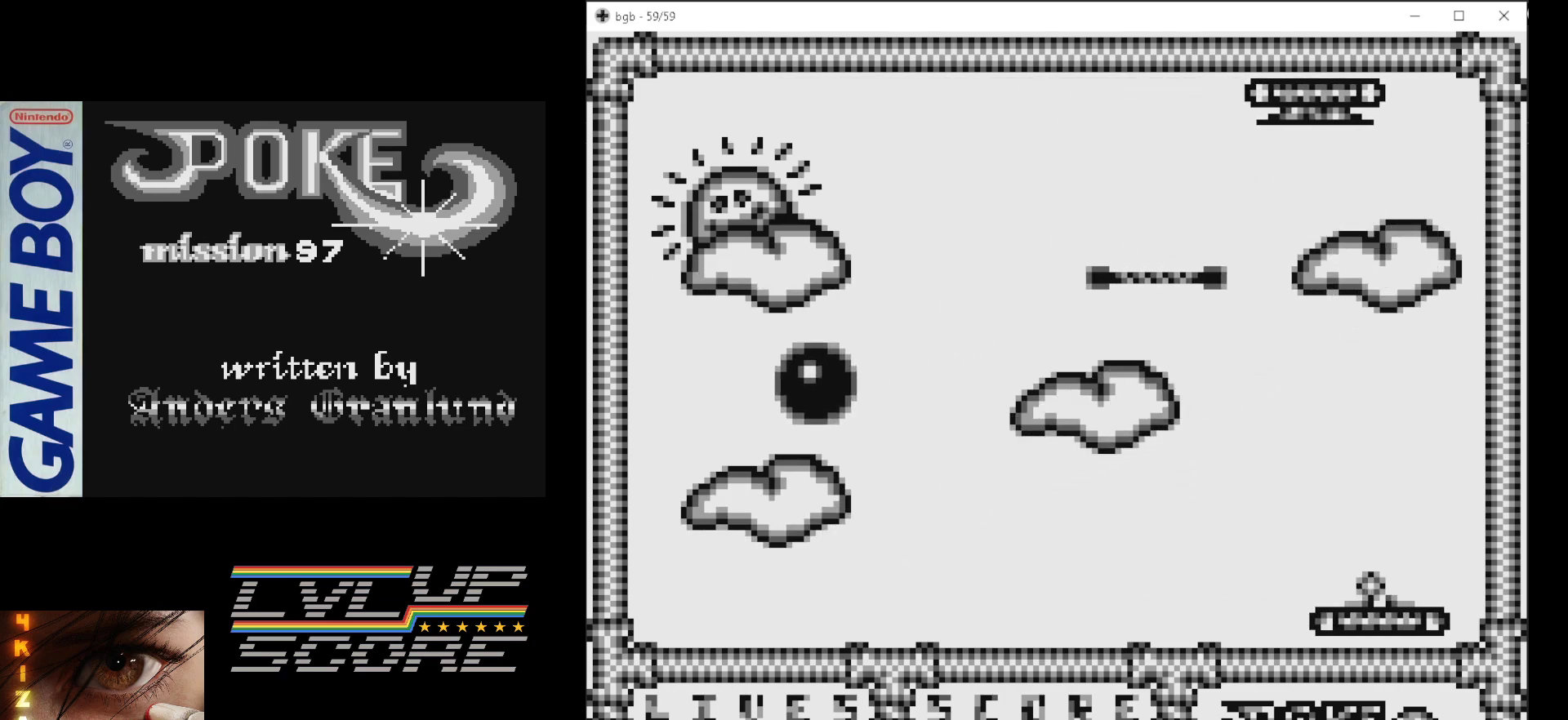
{"buttons": [], "events": [[33, "B", "up"]]}
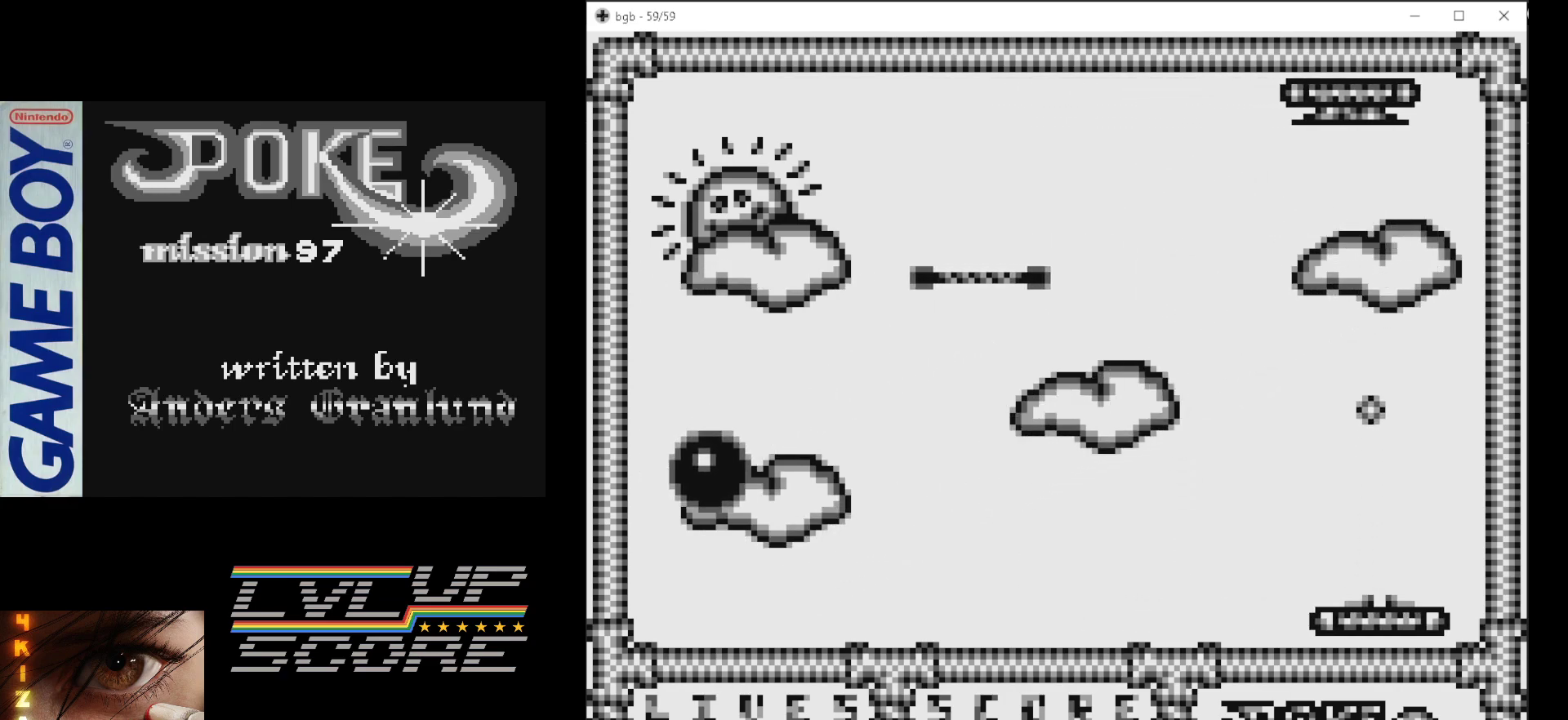
{"buttons": [], "events": []}
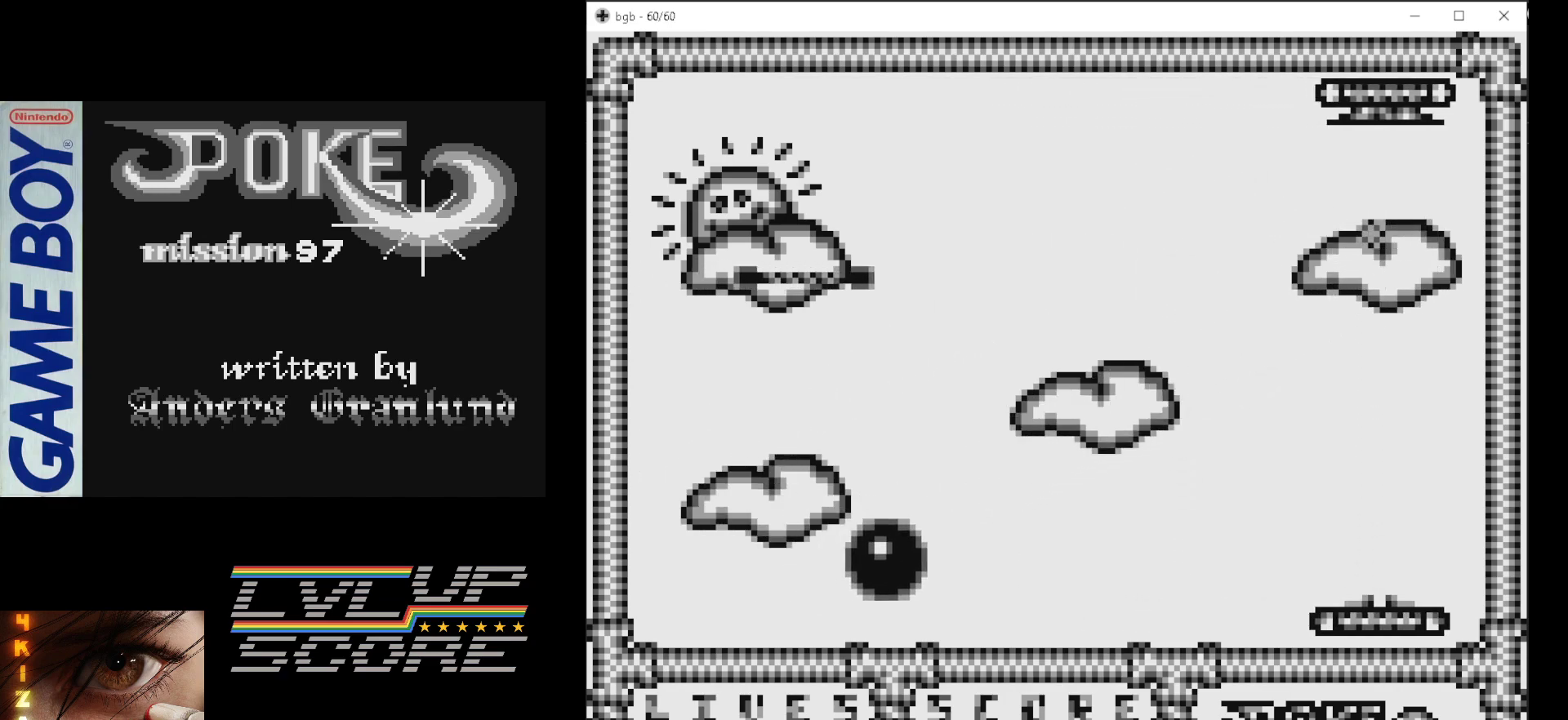
{"buttons": ["B"], "events": [[267, "DPAD_LEFT", "down"], [417, "DPAD_LEFT", "up"], [467, "B", "down"]]}
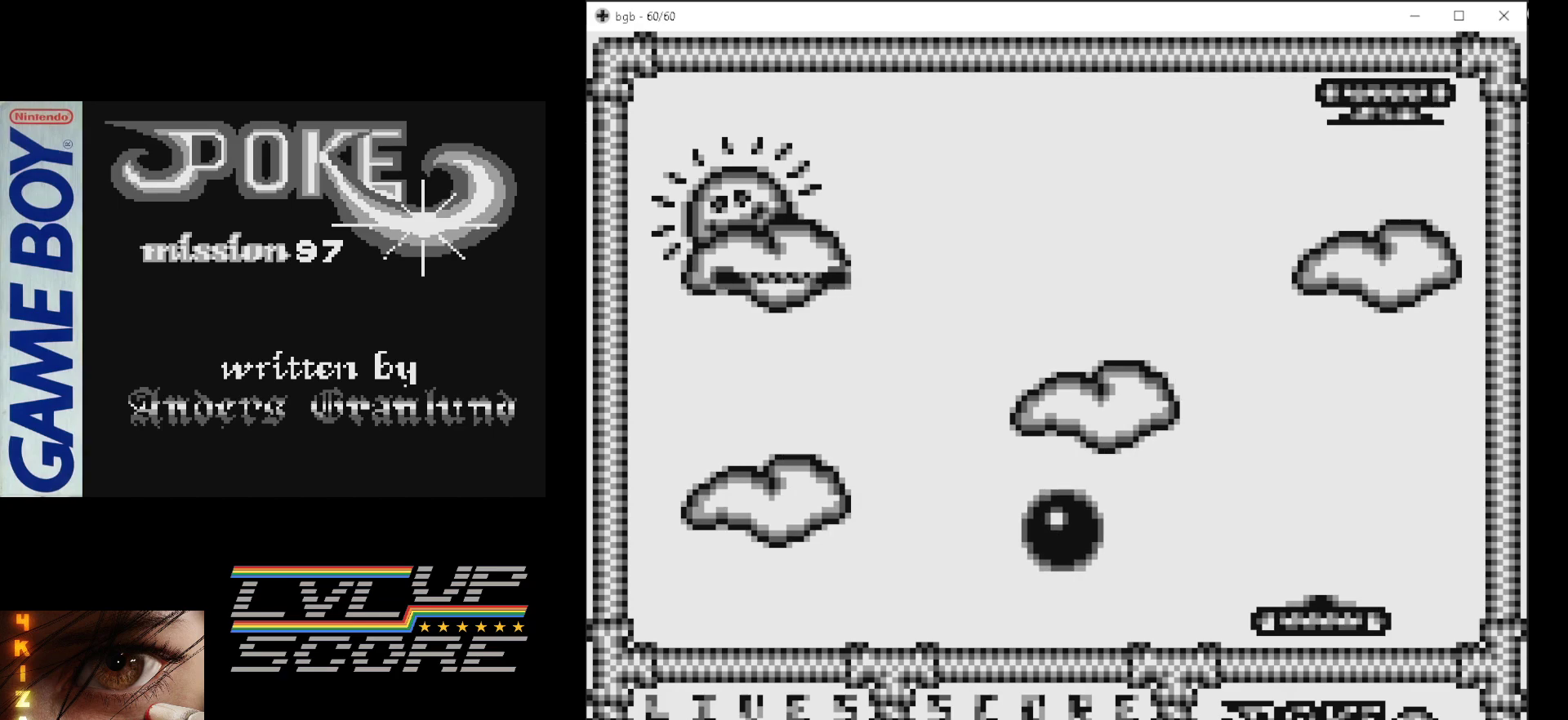
{"buttons": ["DPAD_LEFT"], "events": [[100, "B", "up"], [167, "DPAD_LEFT", "down"]]}
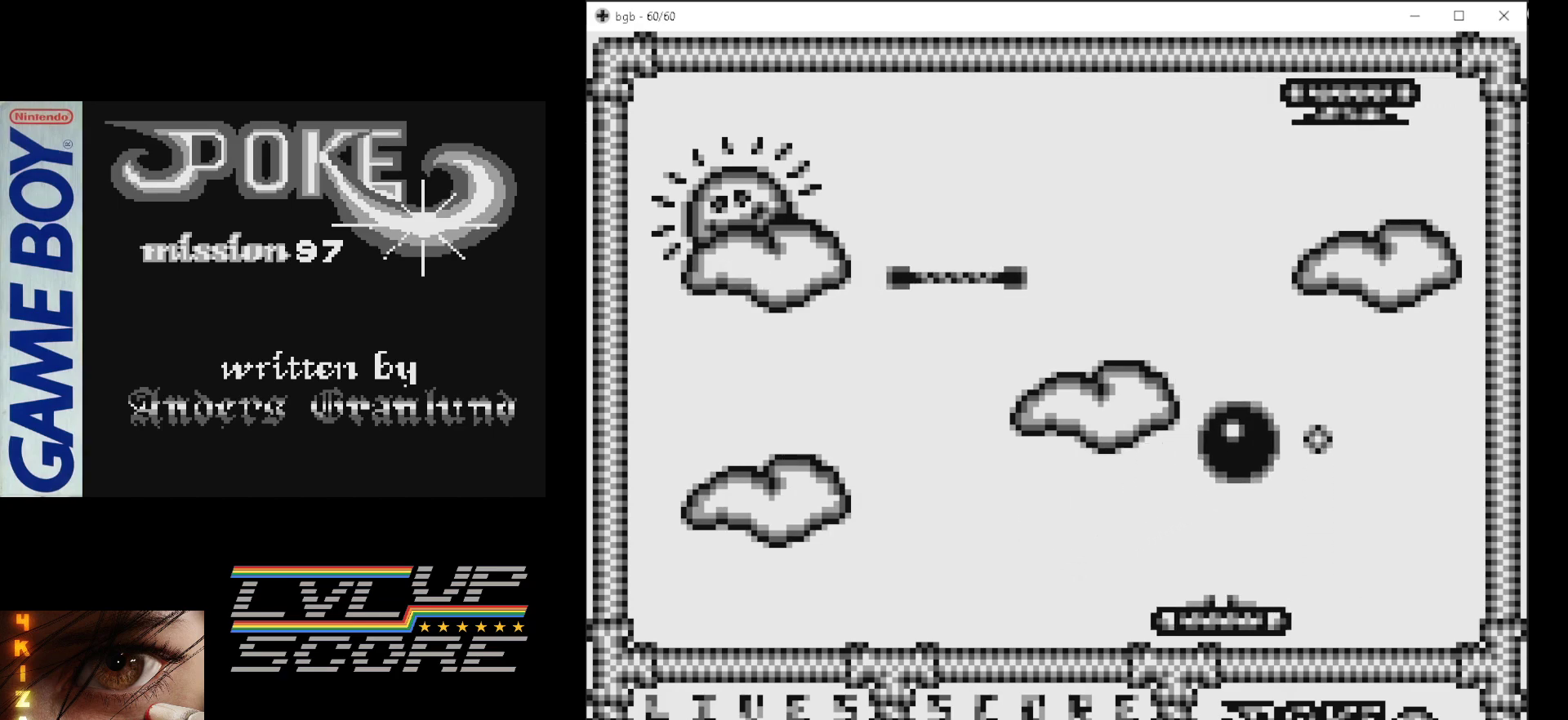
{"buttons": ["DPAD_LEFT"], "events": []}
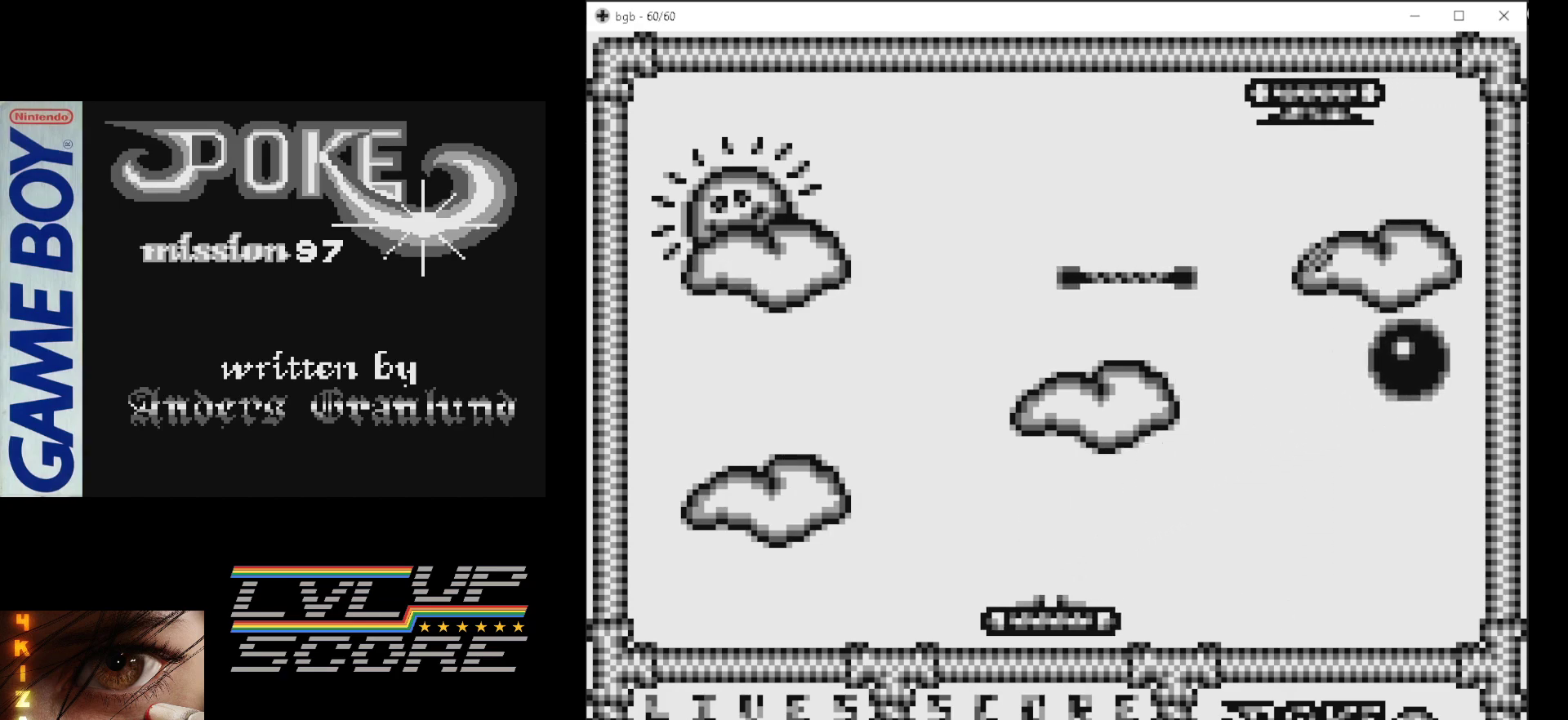
{"buttons": [], "events": [[233, "DPAD_LEFT", "up"]]}
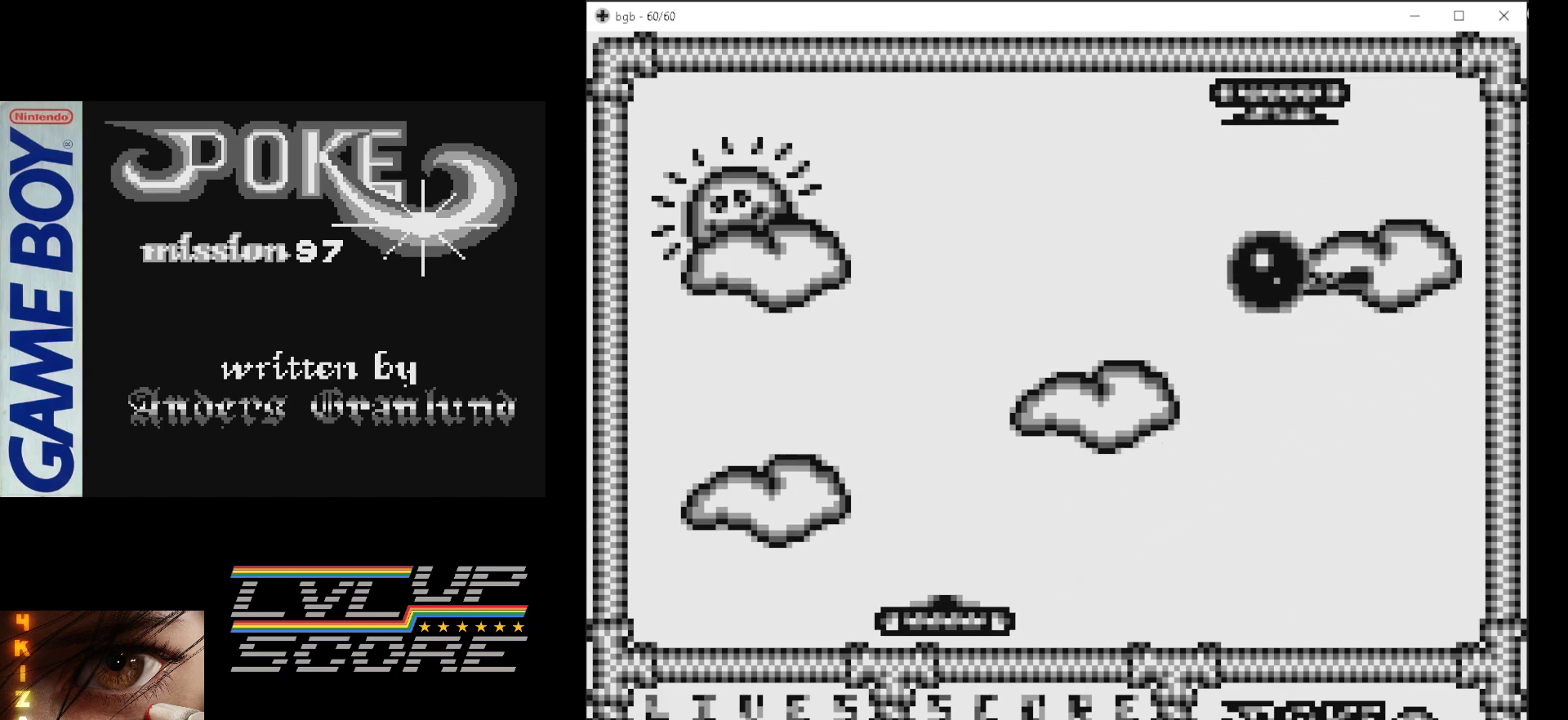
{"buttons": ["DPAD_RIGHT"], "events": [[233, "DPAD_RIGHT", "down"]]}
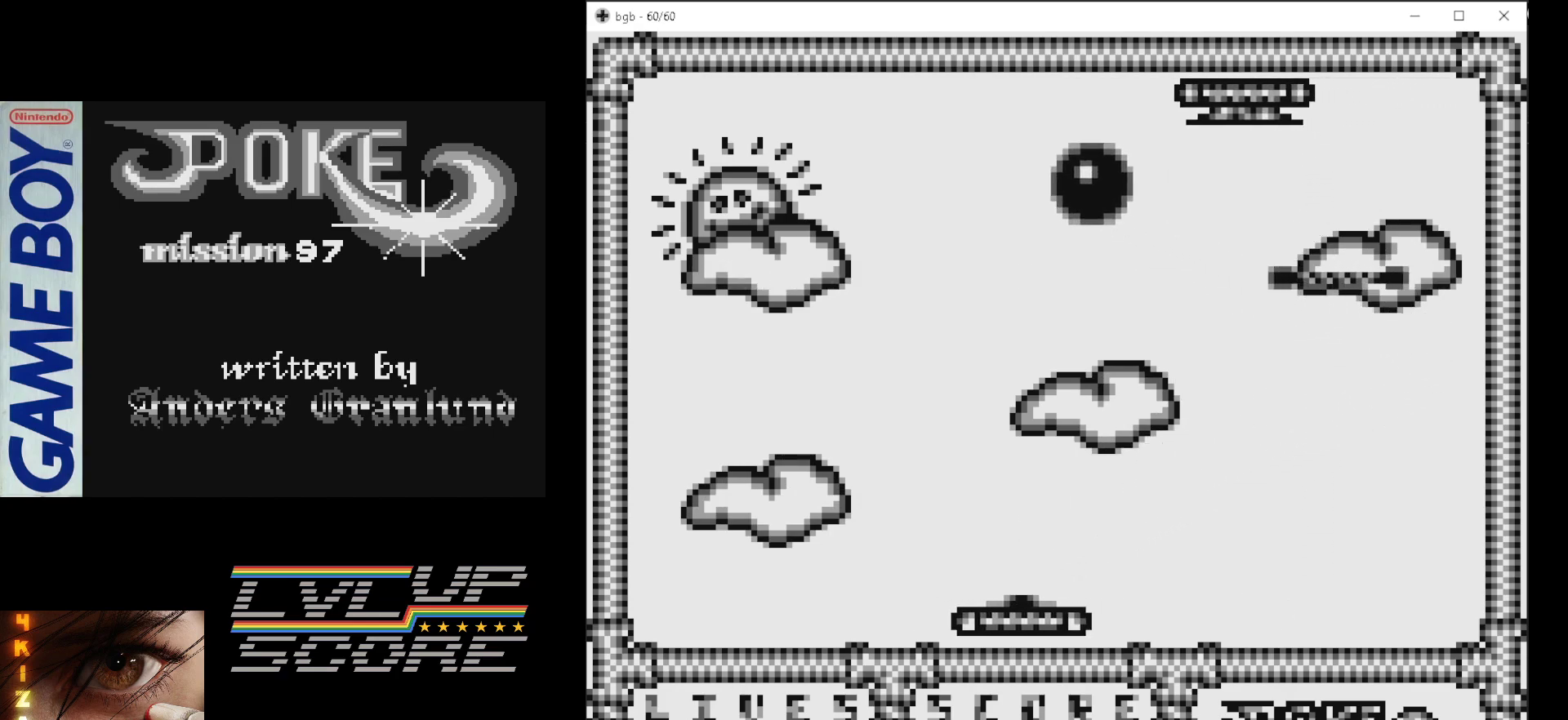
{"buttons": ["DPAD_RIGHT"], "events": [[100, "DPAD_RIGHT", "up"], [450, "DPAD_RIGHT", "down"]]}
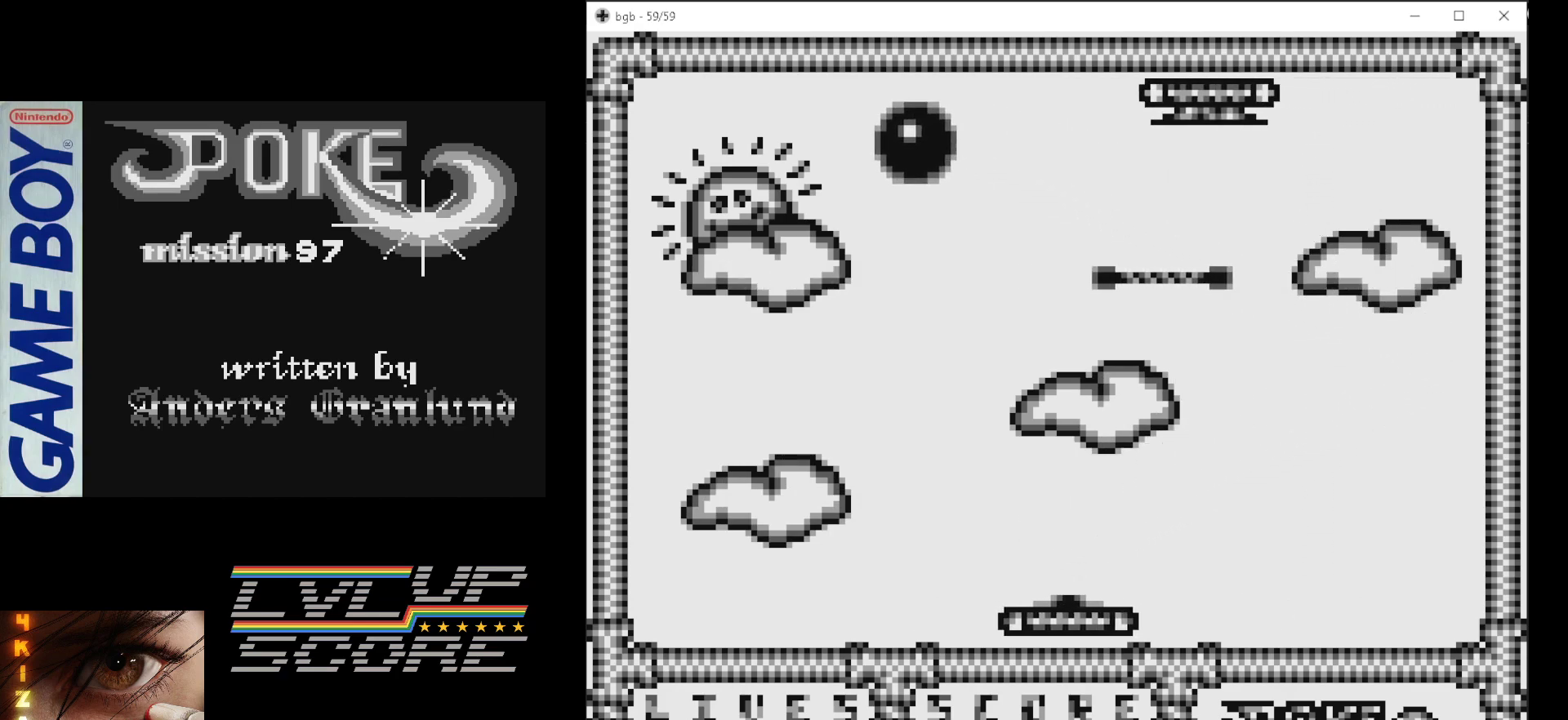
{"buttons": [], "events": [[33, "B", "down"], [50, "DPAD_RIGHT", "up"], [183, "B", "up"]]}
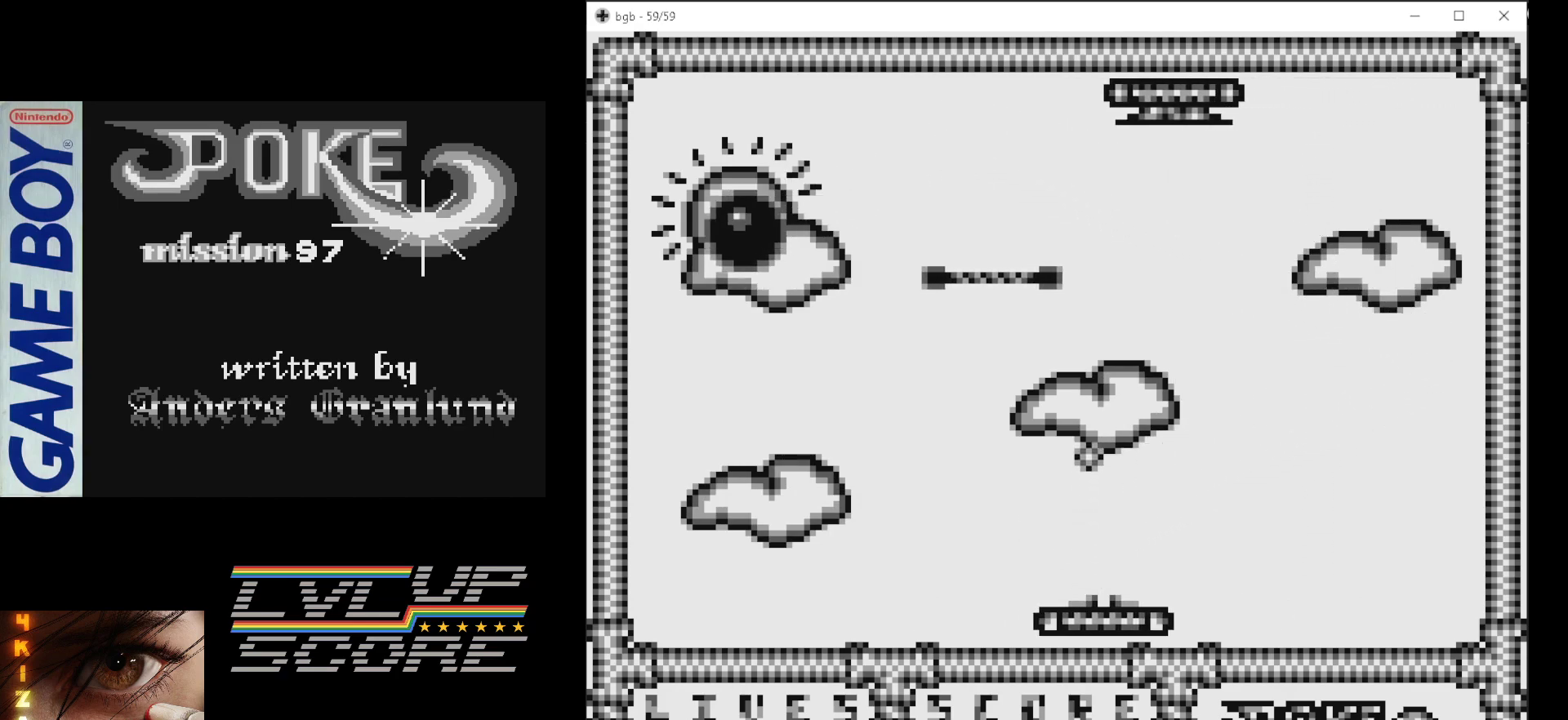
{"buttons": [], "events": []}
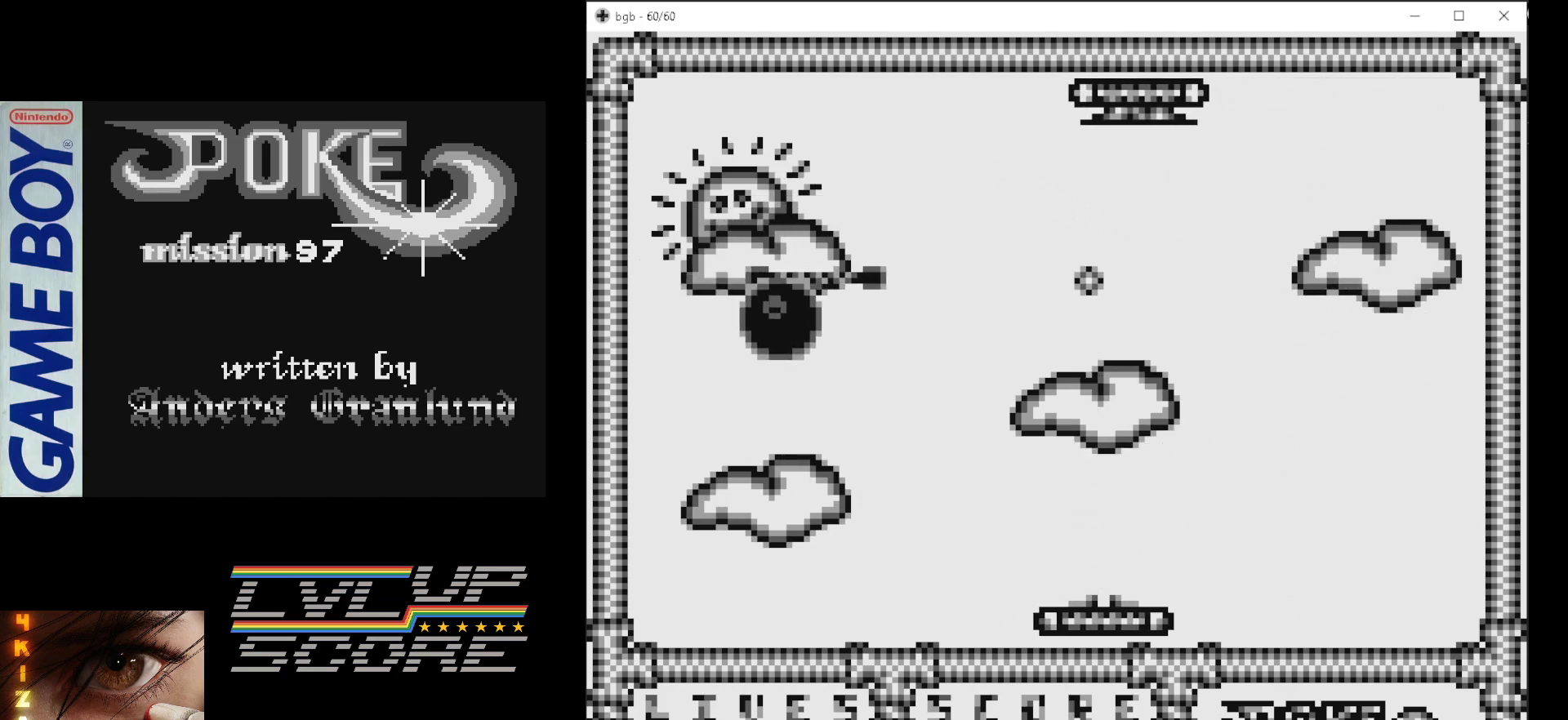
{"buttons": ["DPAD_RIGHT"], "events": [[67, "DPAD_RIGHT", "down"]]}
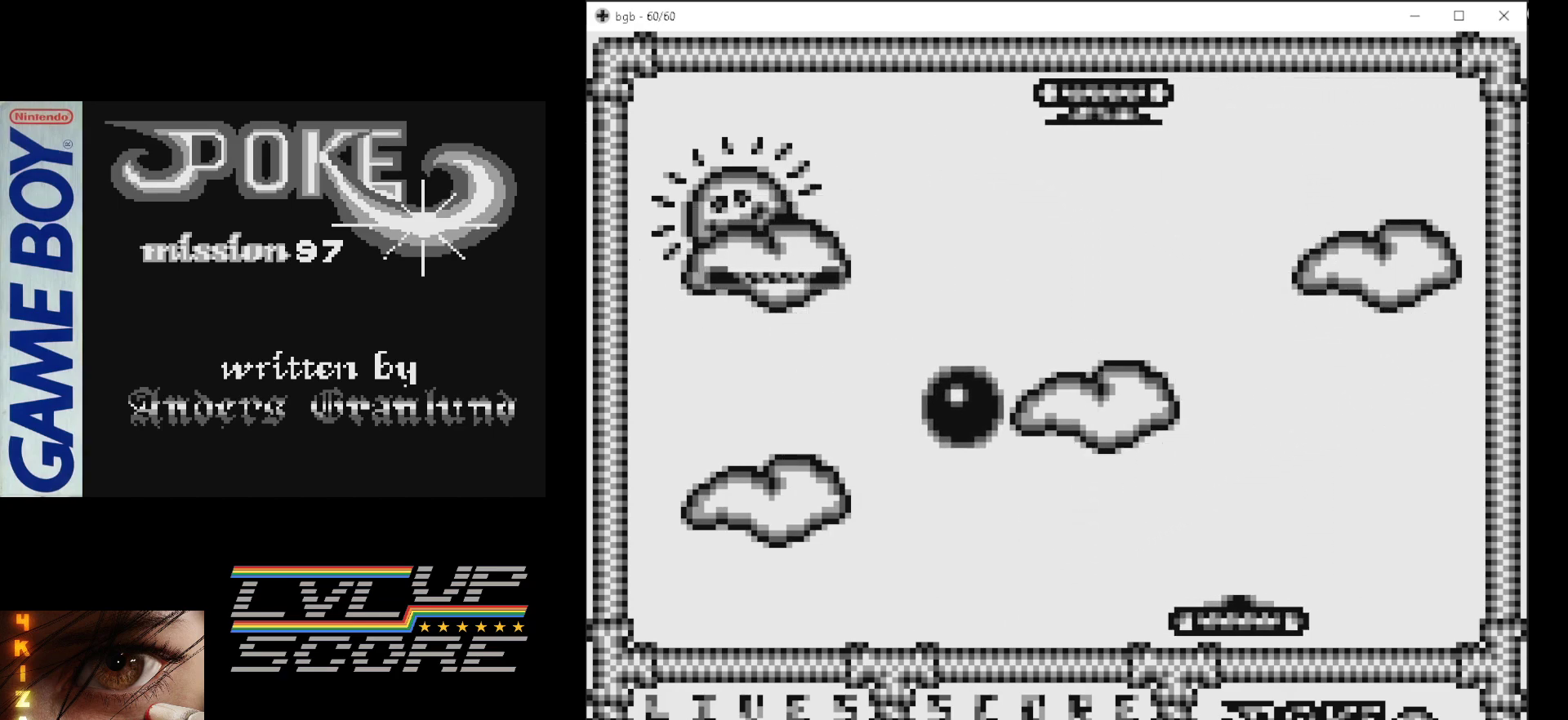
{"buttons": ["DPAD_RIGHT"], "events": [[83, "DPAD_RIGHT", "up"], [233, "DPAD_RIGHT", "down"]]}
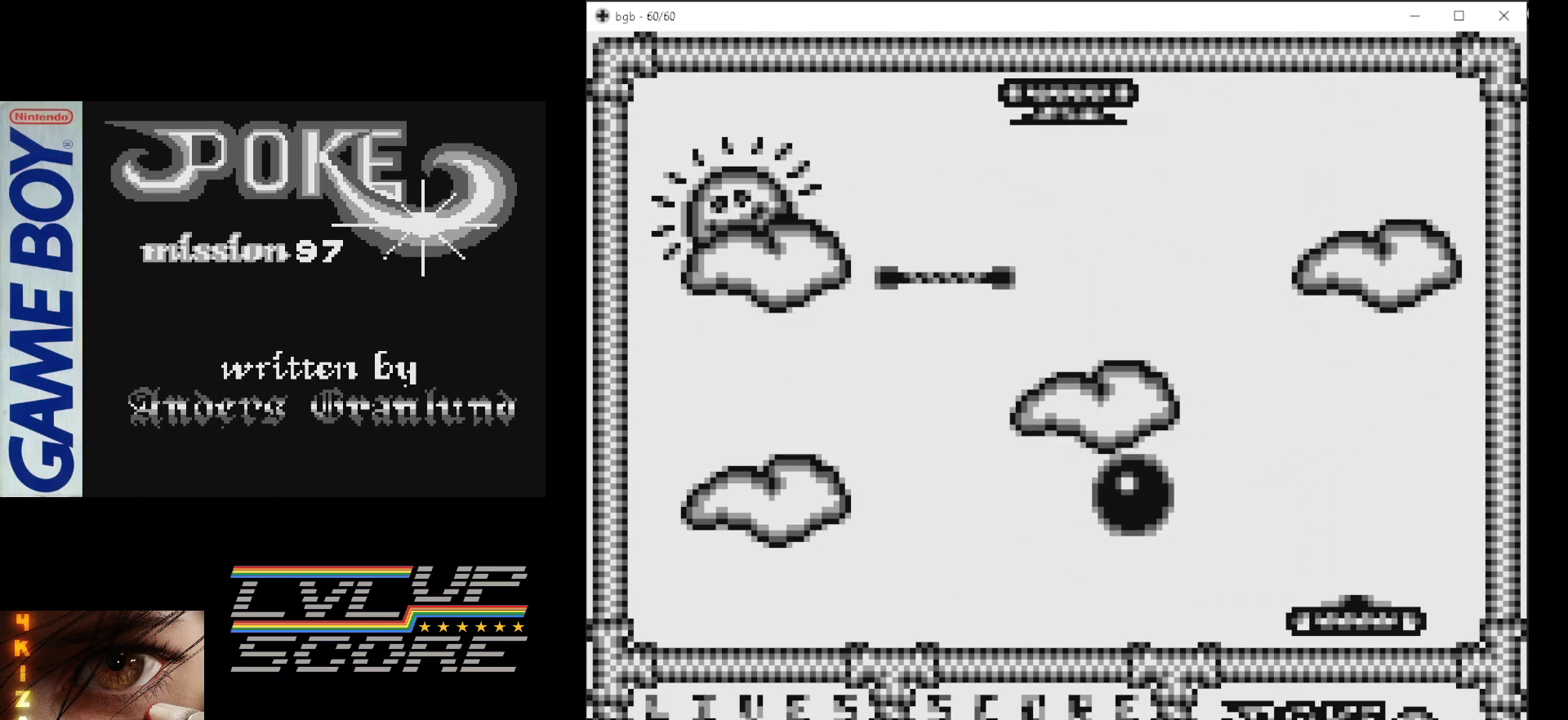
{"buttons": ["DPAD_RIGHT"], "events": [[117, "DPAD_RIGHT", "up"], [167, "DPAD_LEFT", "down"], [250, "DPAD_LEFT", "up"], [300, "DPAD_DOWN", "down"], [317, "DPAD_DOWN", "up"], [317, "DPAD_RIGHT", "down"]]}
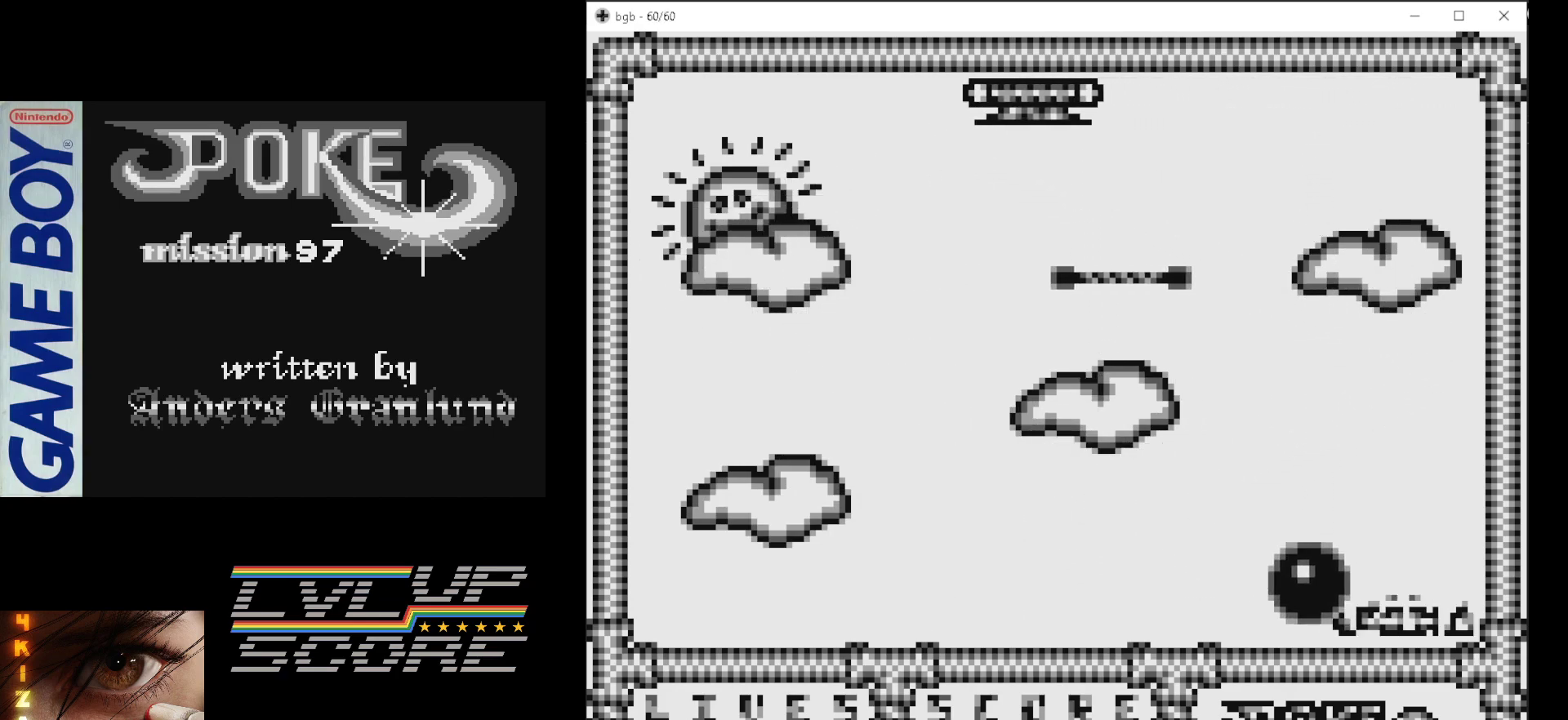
{"buttons": [], "events": [[333, "DPAD_RIGHT", "up"]]}